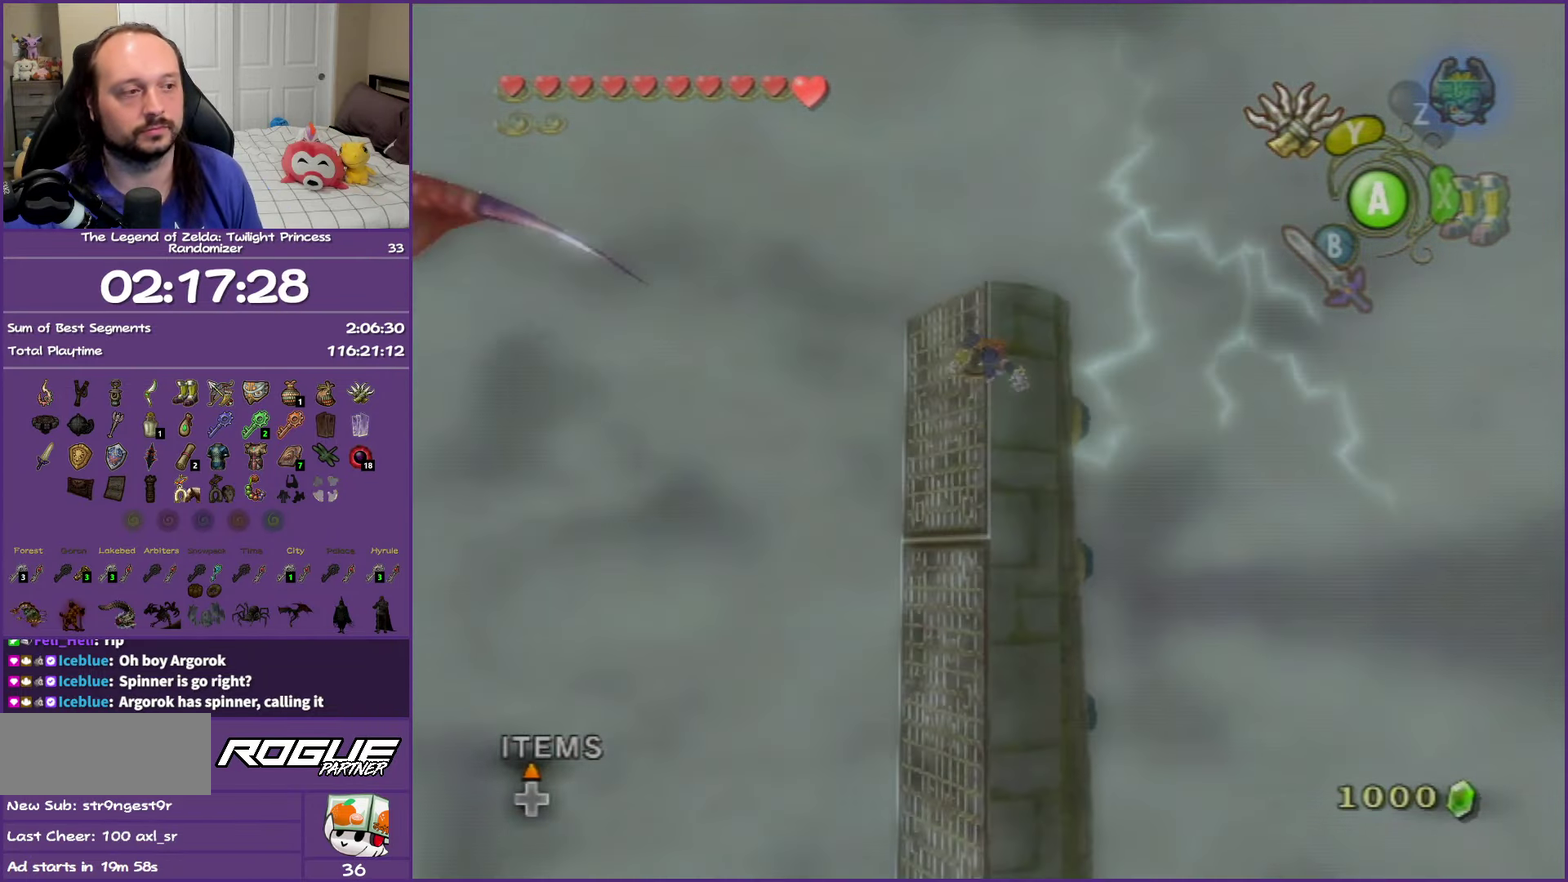
Gameplay with a controller (Nintendo layout); each line is a JSON object with the inputs held at the frame after it. "events" lists button and stick changes between this image and that frame as [ms after this image, input, new state], when the widget could be followed in between. This overlay highlights the sticks when they move; stick clicks (L3 R3) are not distinguishable. Not read: L3 R3.
{"buttons": ["L1"], "left_stick": "center", "right_stick": "center", "events": []}
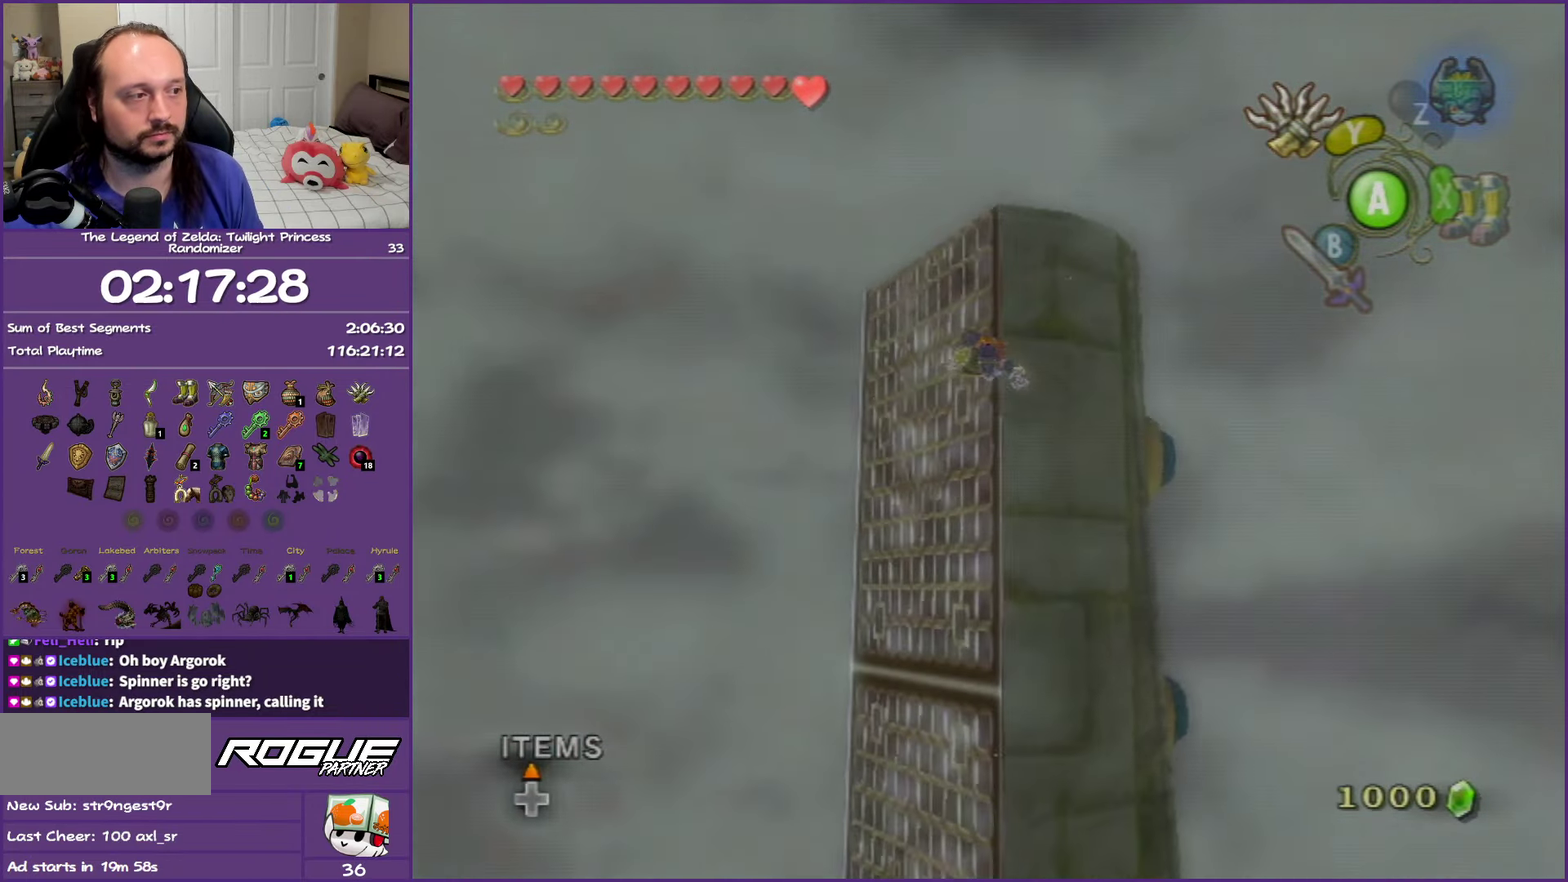
{"buttons": ["L1"], "left_stick": "center", "right_stick": "center", "events": [[100, "Y", "down"], [200, "Y", "up"], [250, "Y", "down"], [450, "Y", "up"]]}
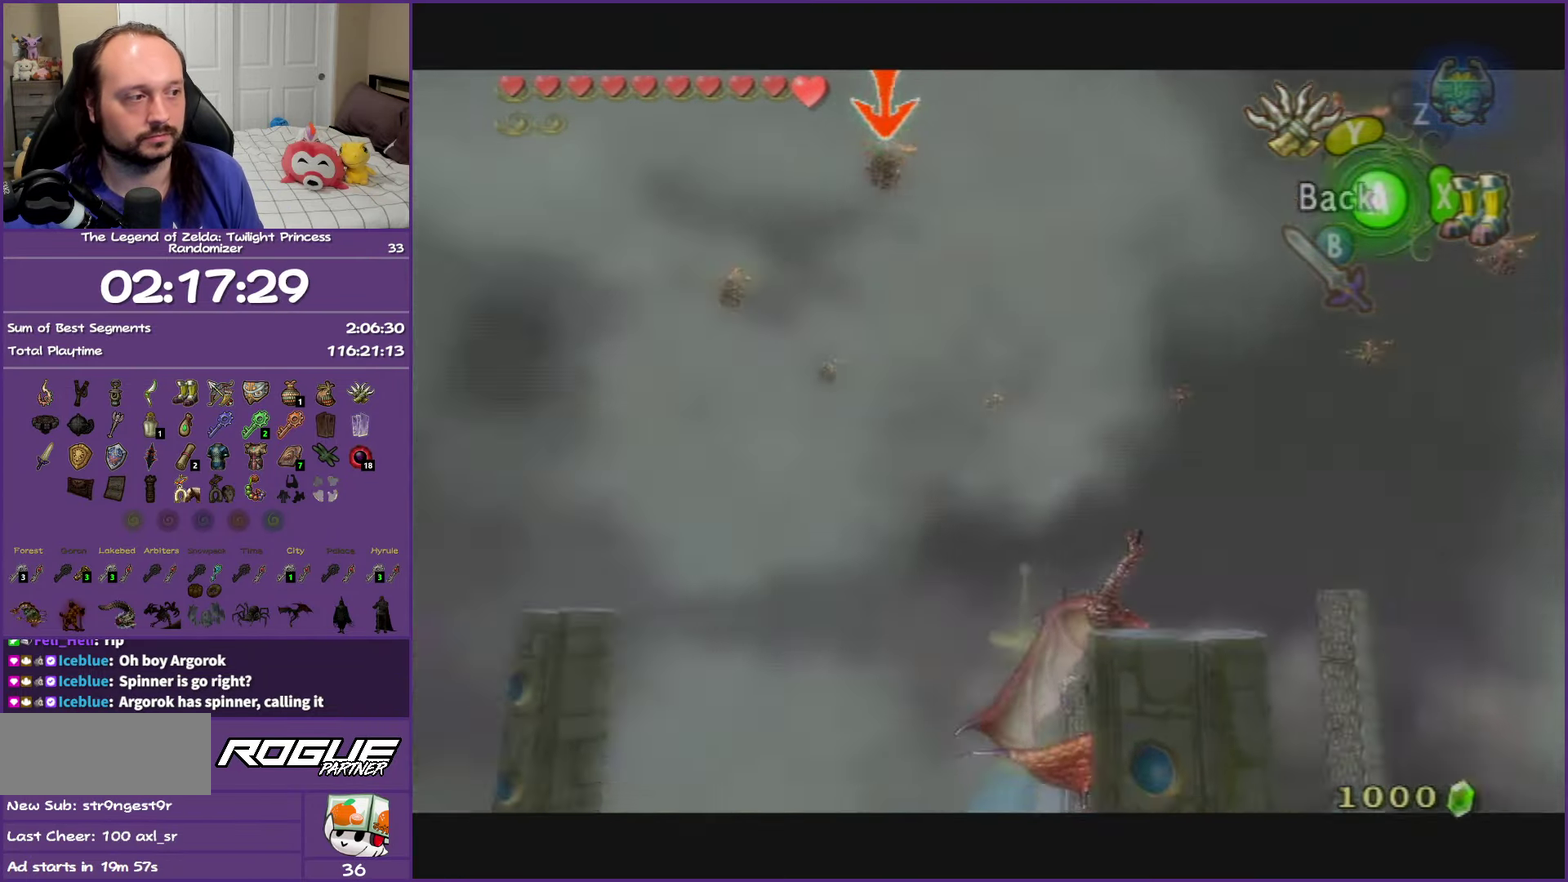
{"buttons": ["L1"], "left_stick": "center", "right_stick": "center", "events": []}
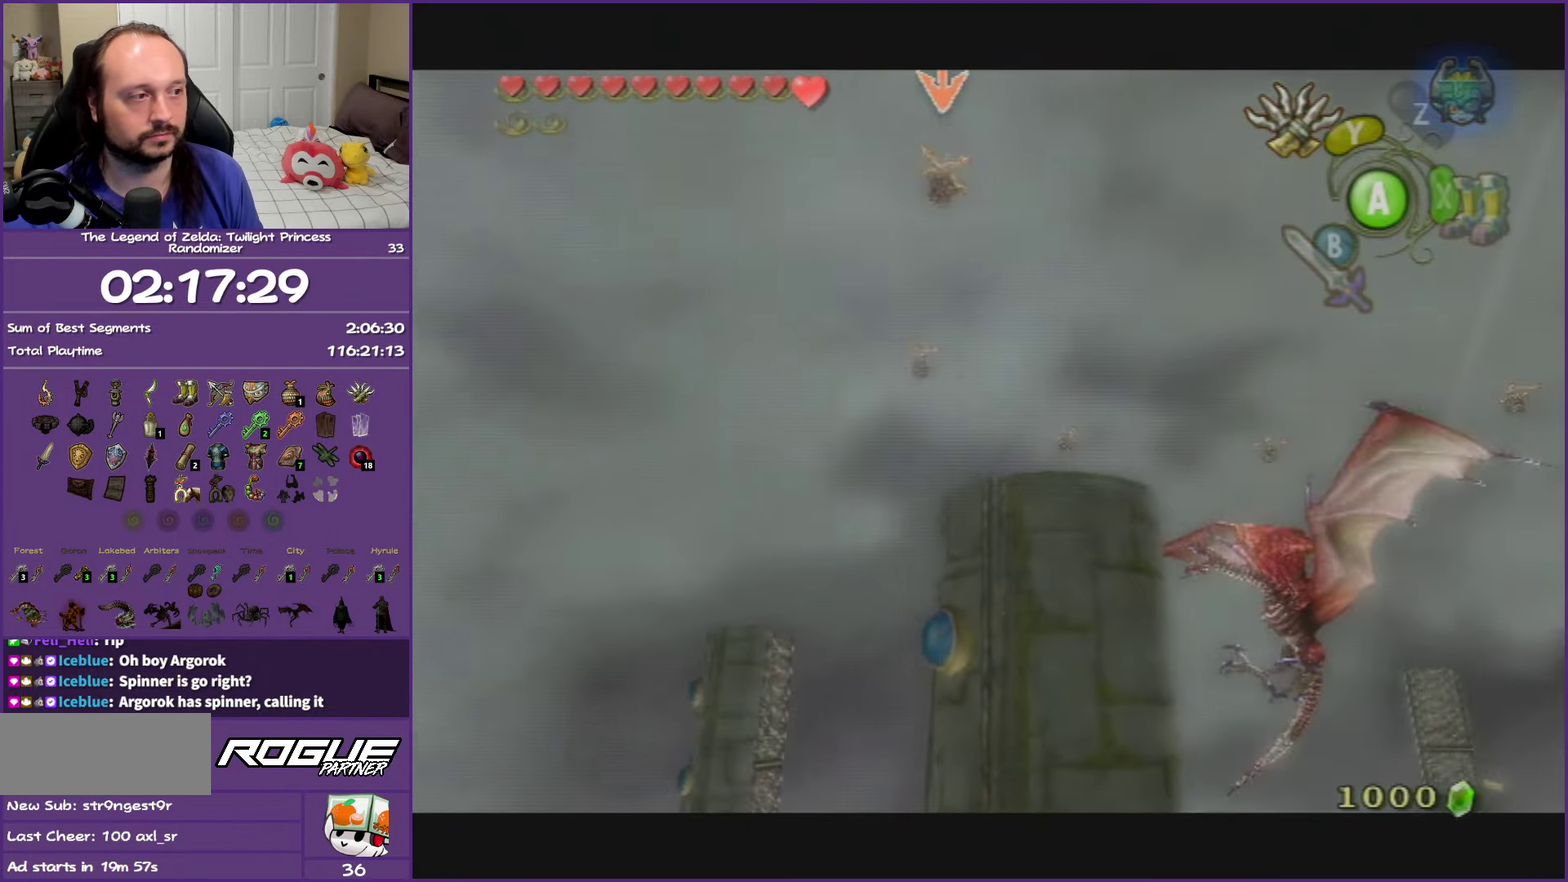
{"buttons": ["L1"], "left_stick": "center", "right_stick": "center", "events": []}
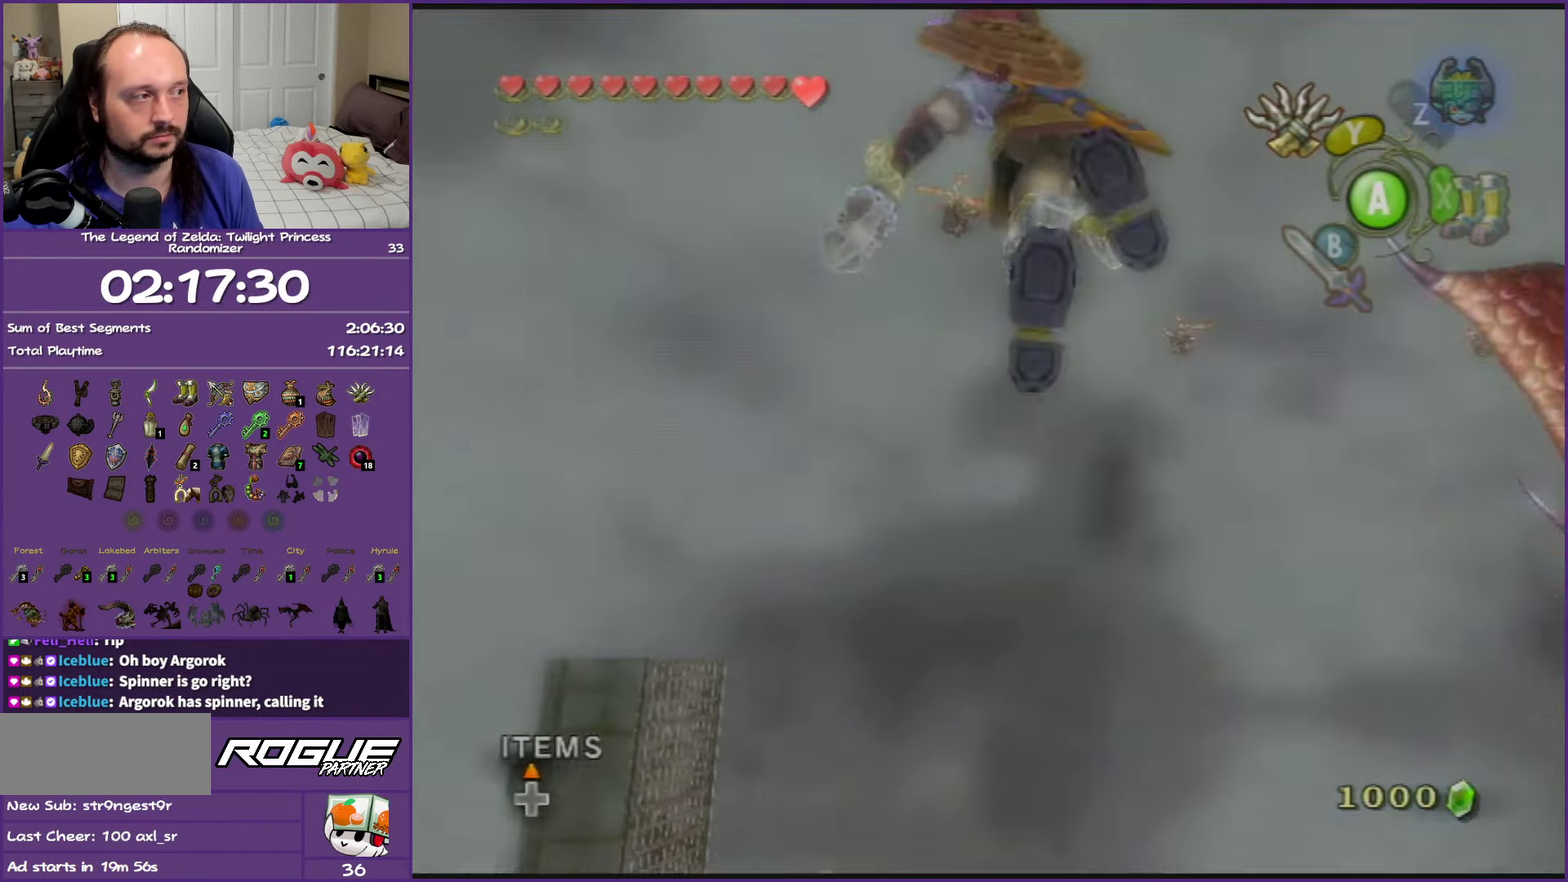
{"buttons": ["L1"], "left_stick": "center", "right_stick": "center", "events": []}
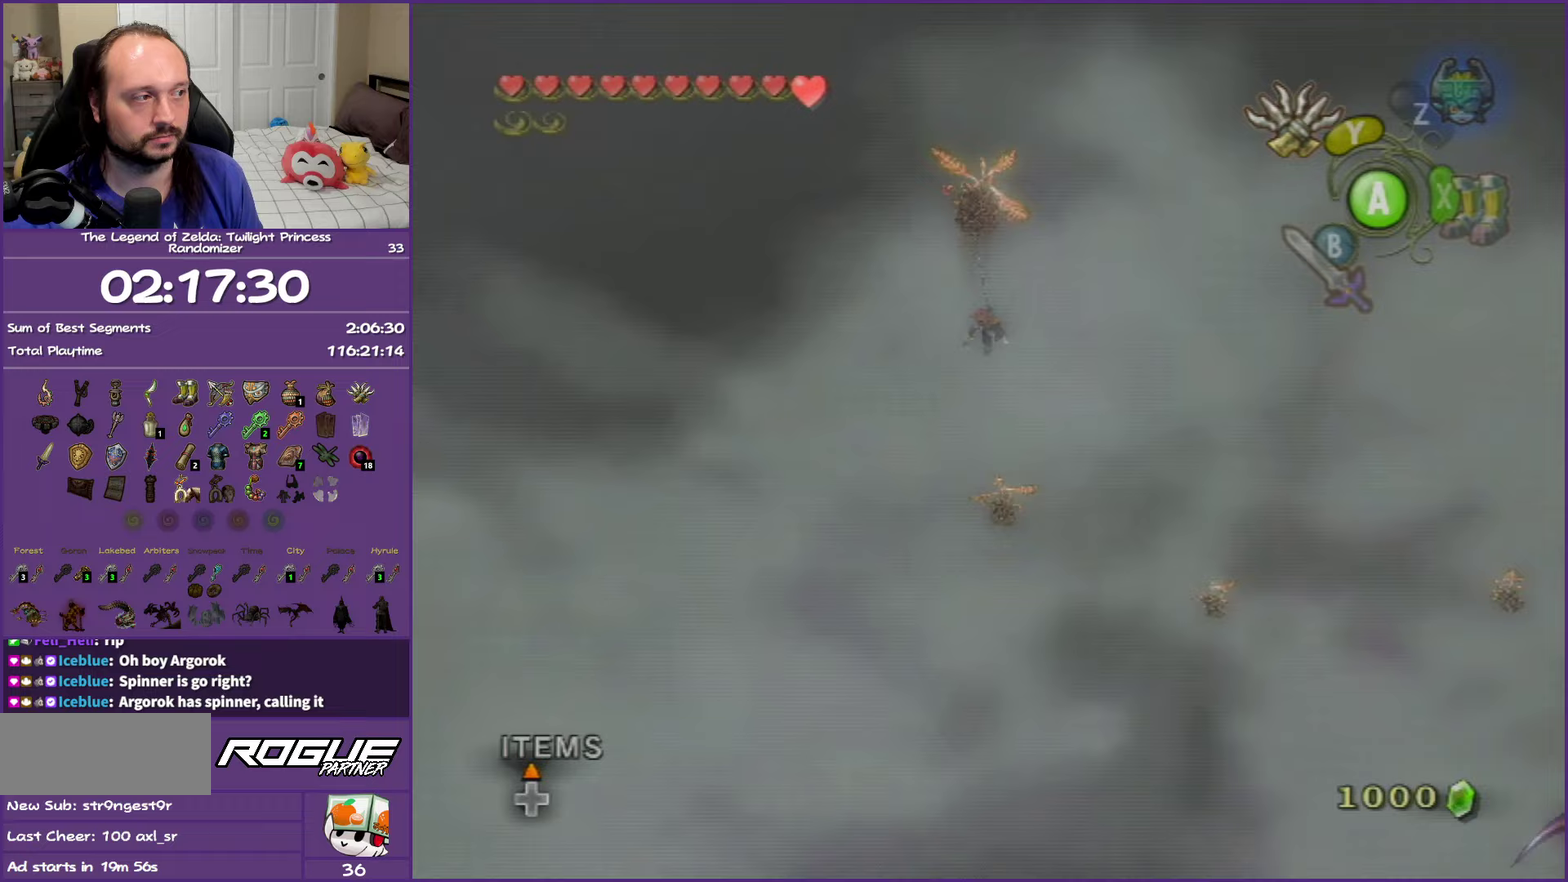
{"buttons": ["L1"], "left_stick": "center", "right_stick": "center", "events": []}
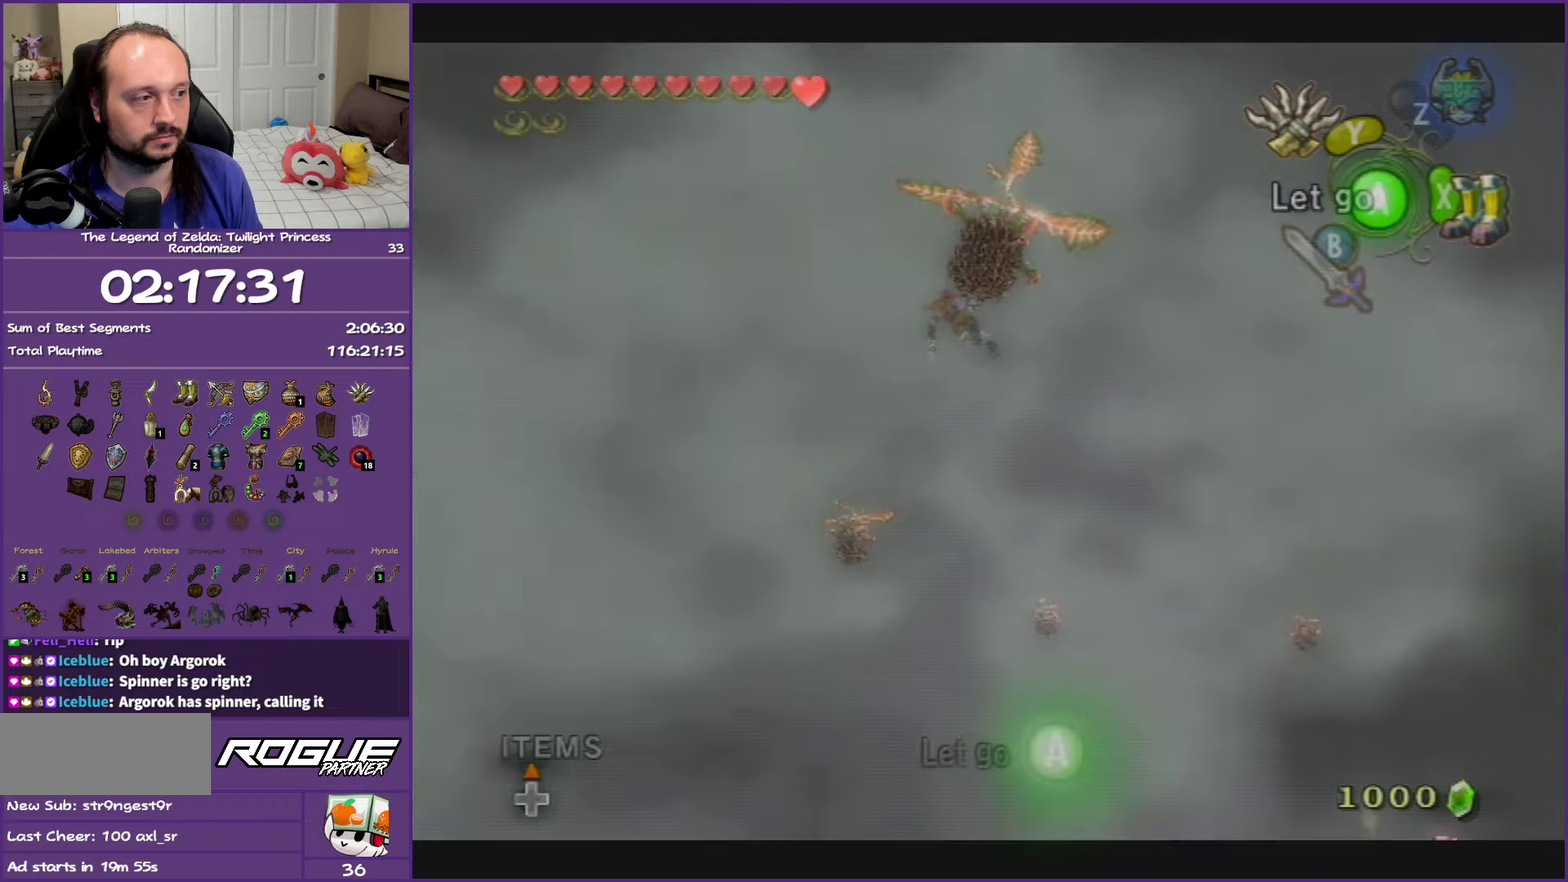
{"buttons": ["L1"], "left_stick": "center", "right_stick": "center", "events": []}
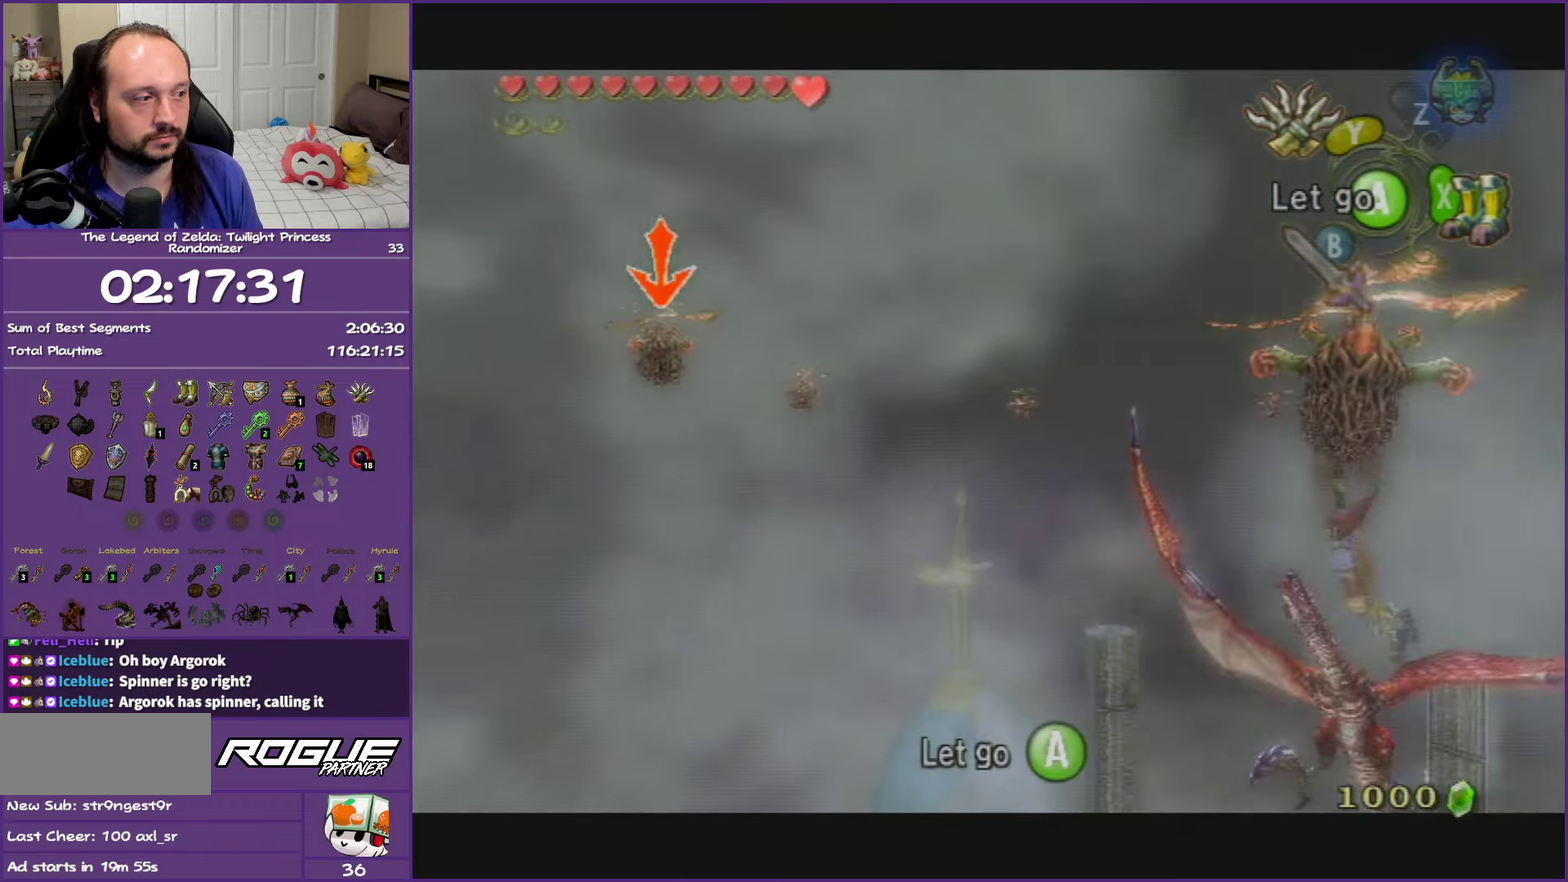
{"buttons": ["L1"], "left_stick": "center", "right_stick": "center", "events": []}
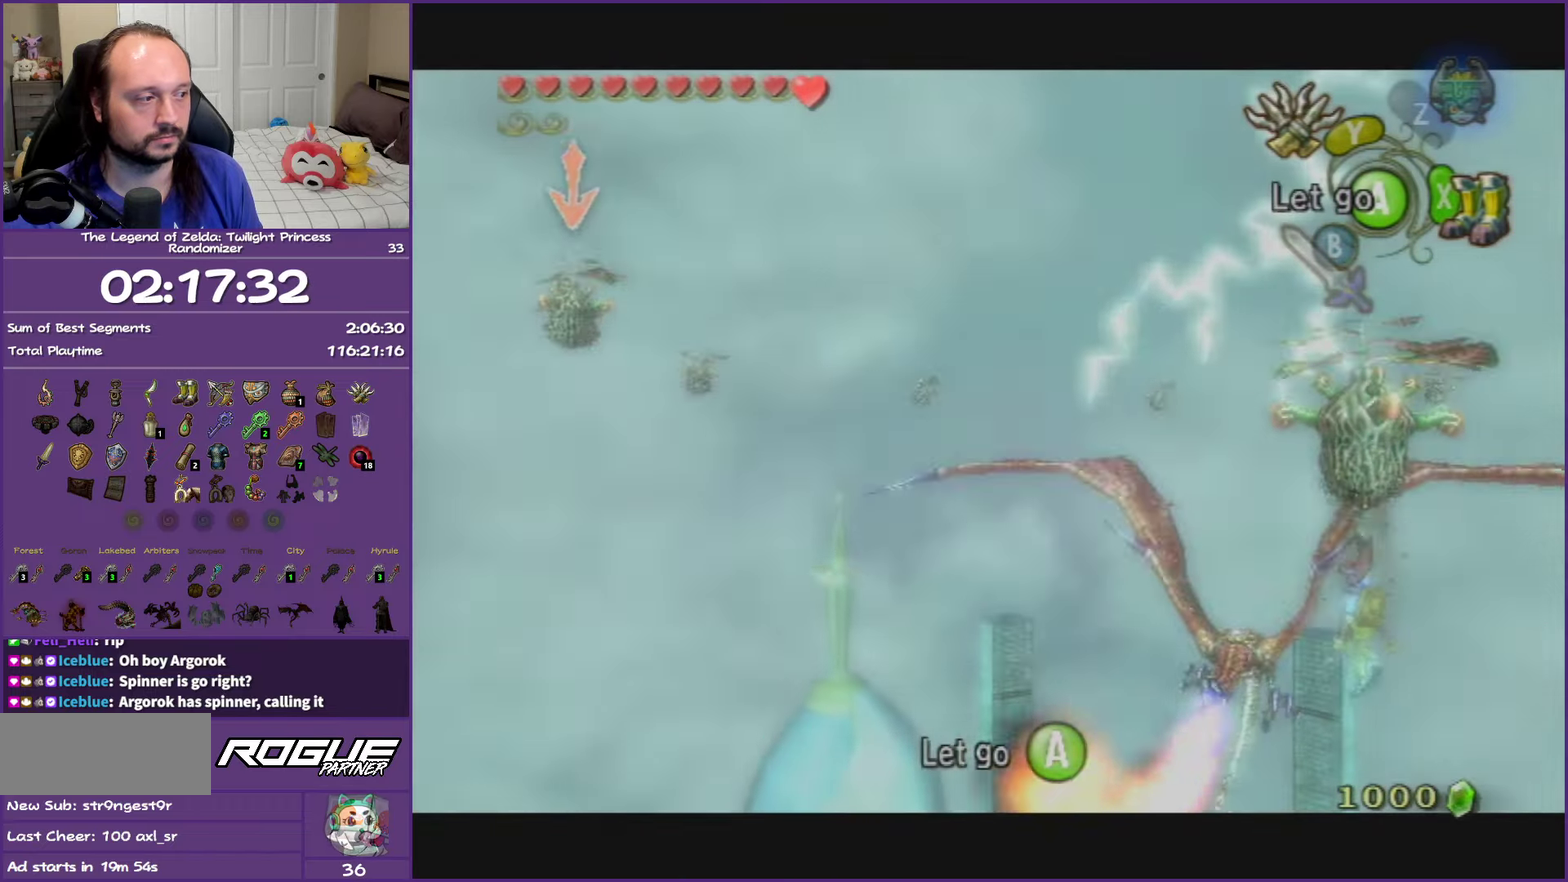
{"buttons": ["L1"], "left_stick": "center", "right_stick": "center", "events": []}
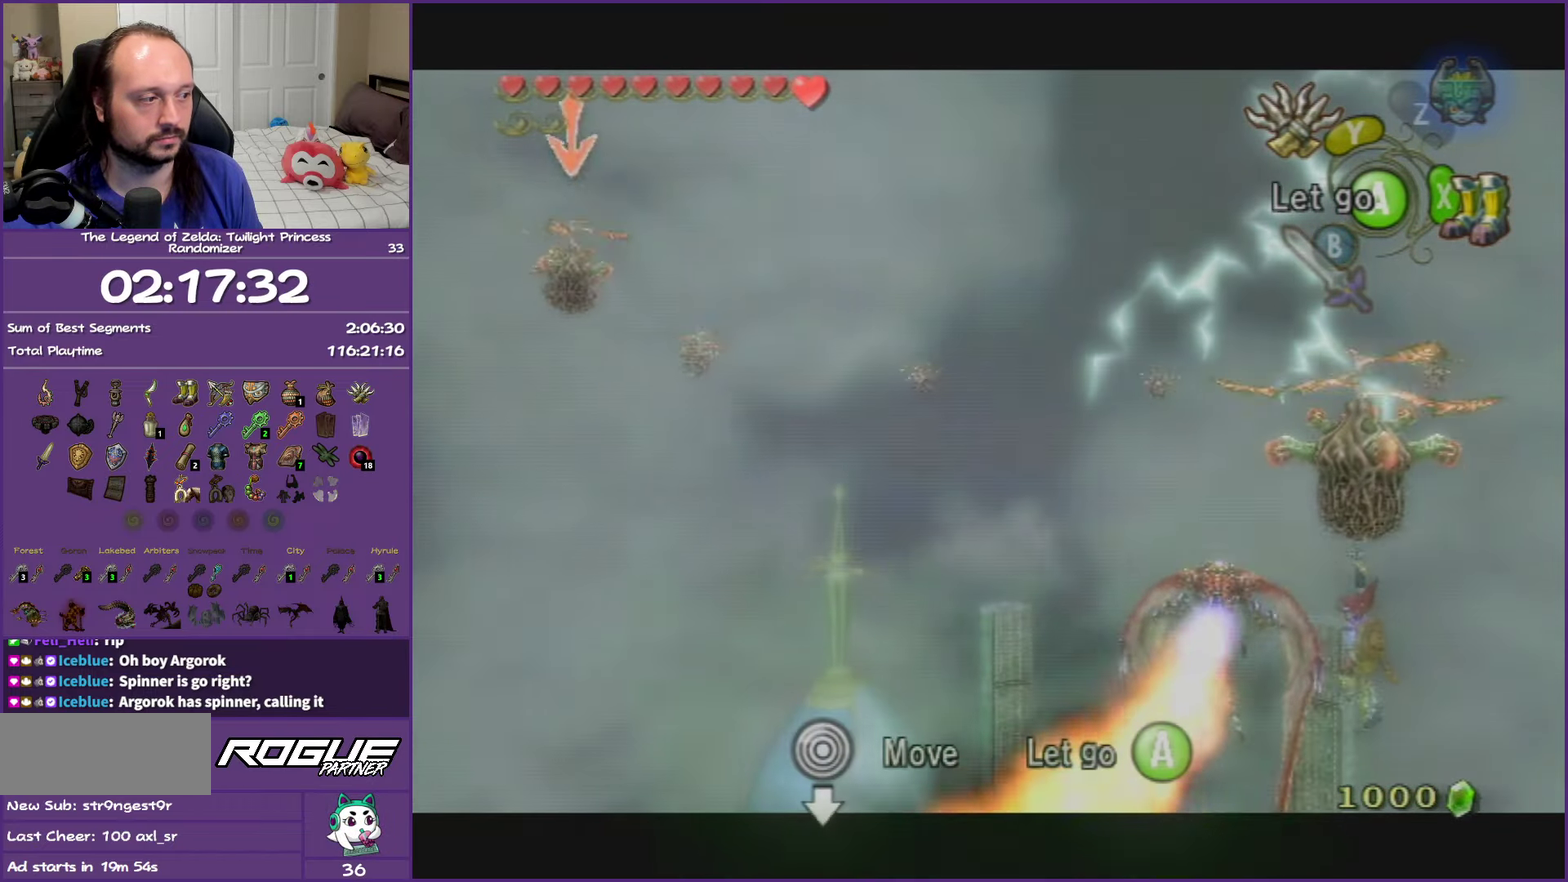
{"buttons": ["L1"], "left_stick": "center", "right_stick": "center", "events": [[300, "Y", "down"], [450, "Y", "up"]]}
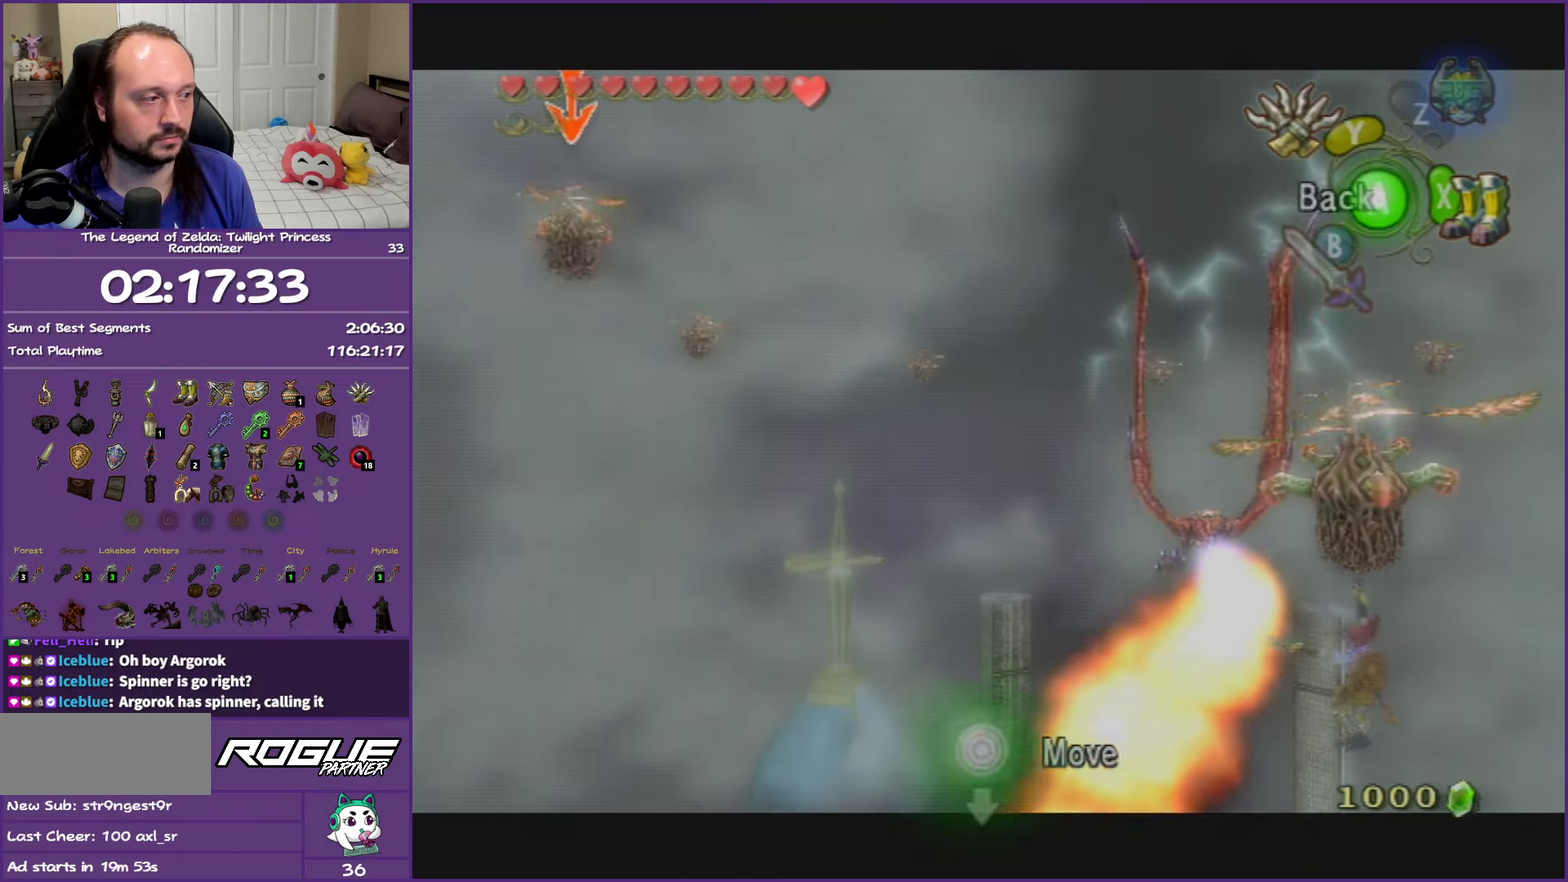
{"buttons": ["L1"], "left_stick": "center", "right_stick": "center", "events": []}
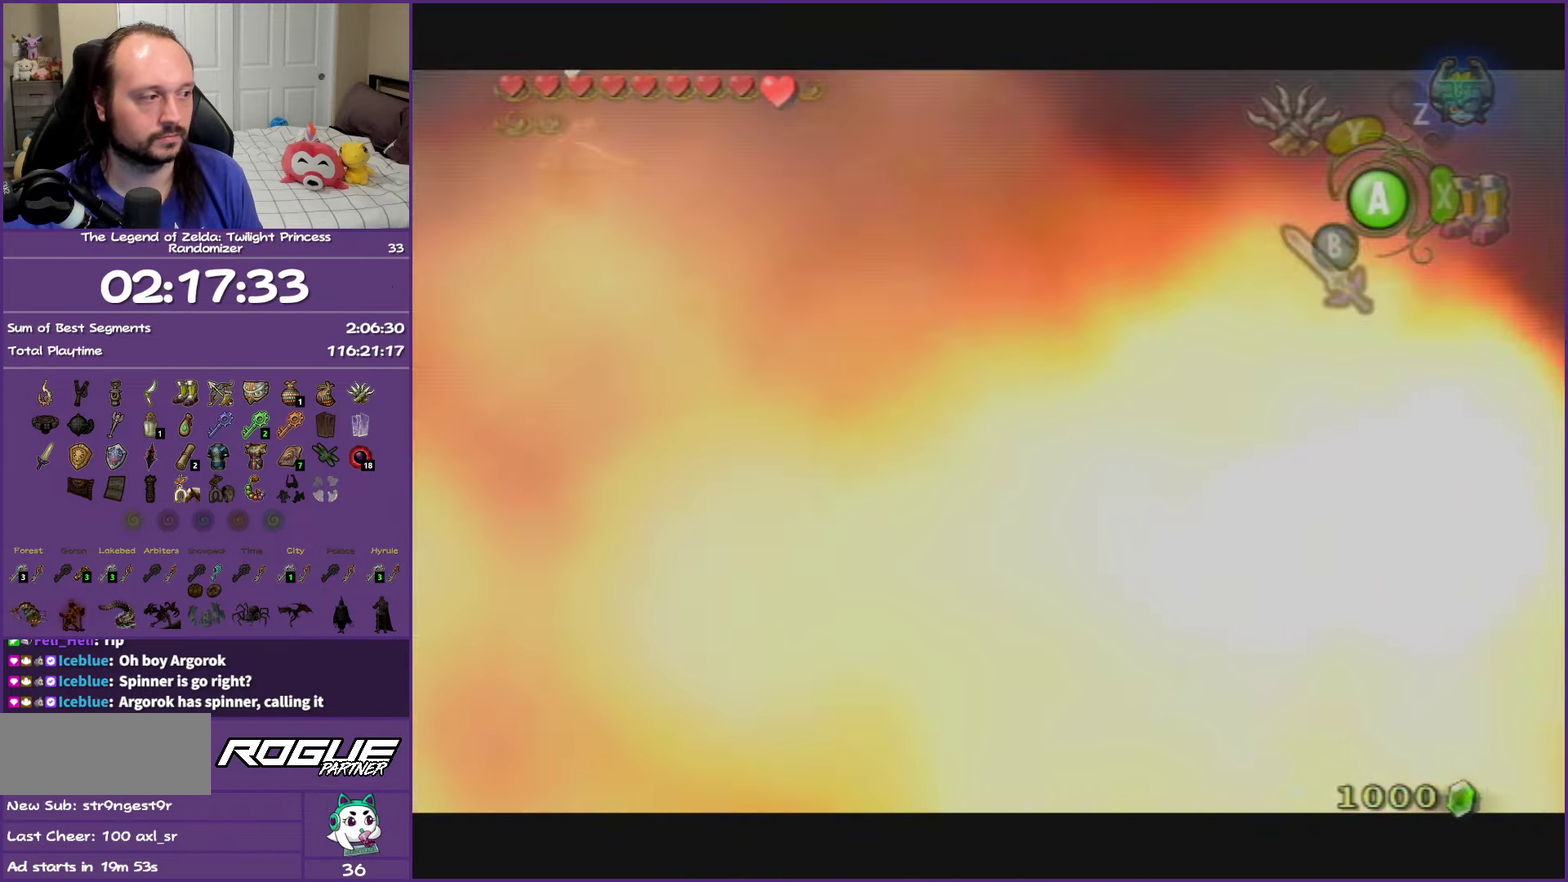
{"buttons": ["L1"], "left_stick": "center", "right_stick": "center", "events": []}
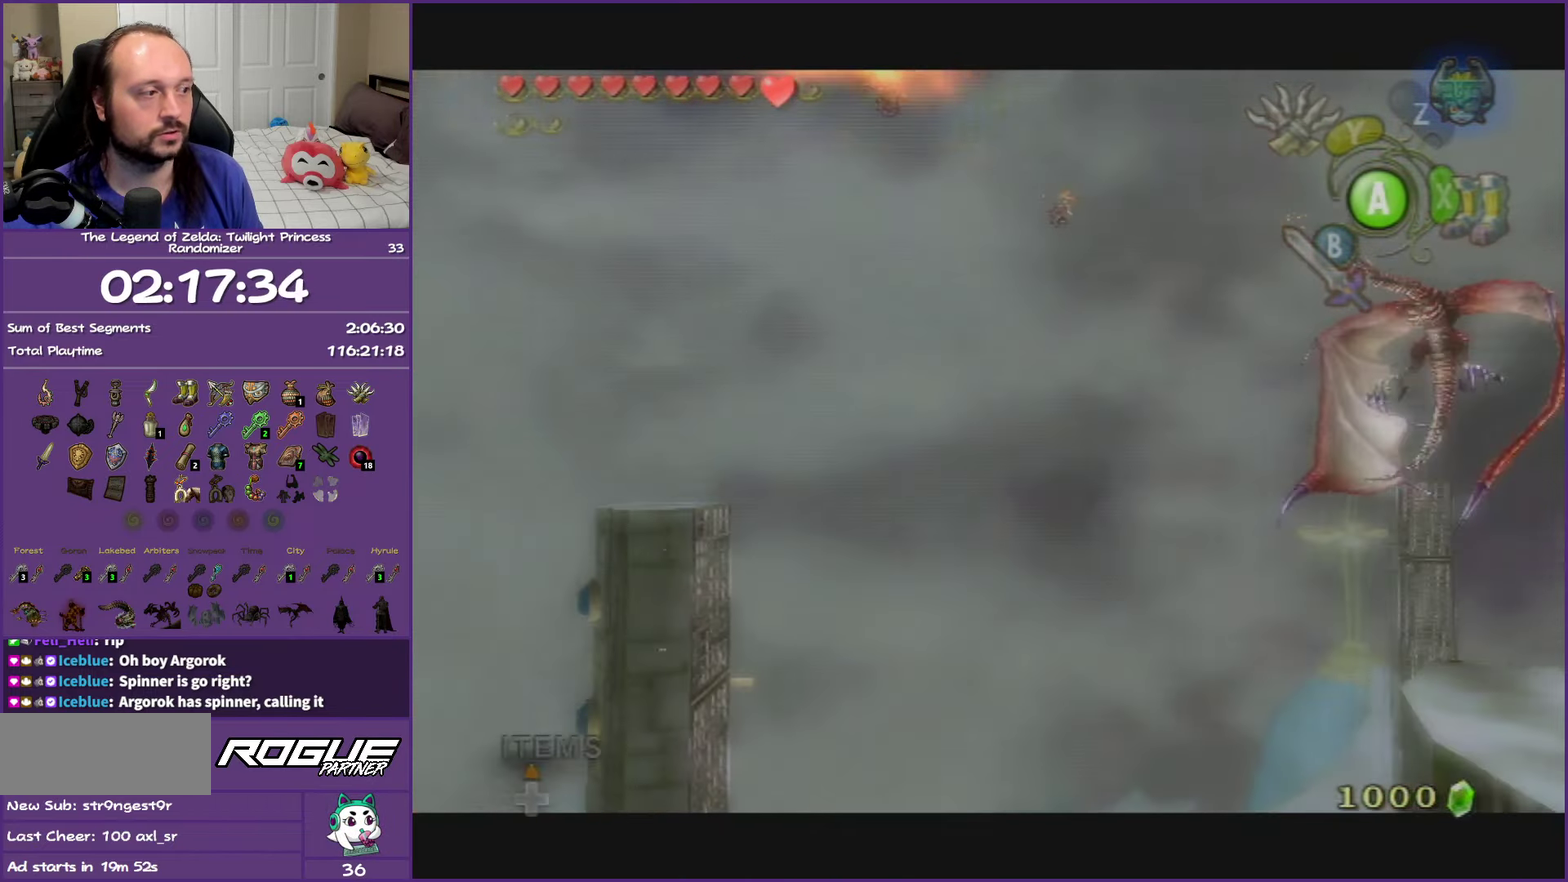
{"buttons": [], "left_stick": "center", "right_stick": "center", "events": [[500, "L1", "up"]]}
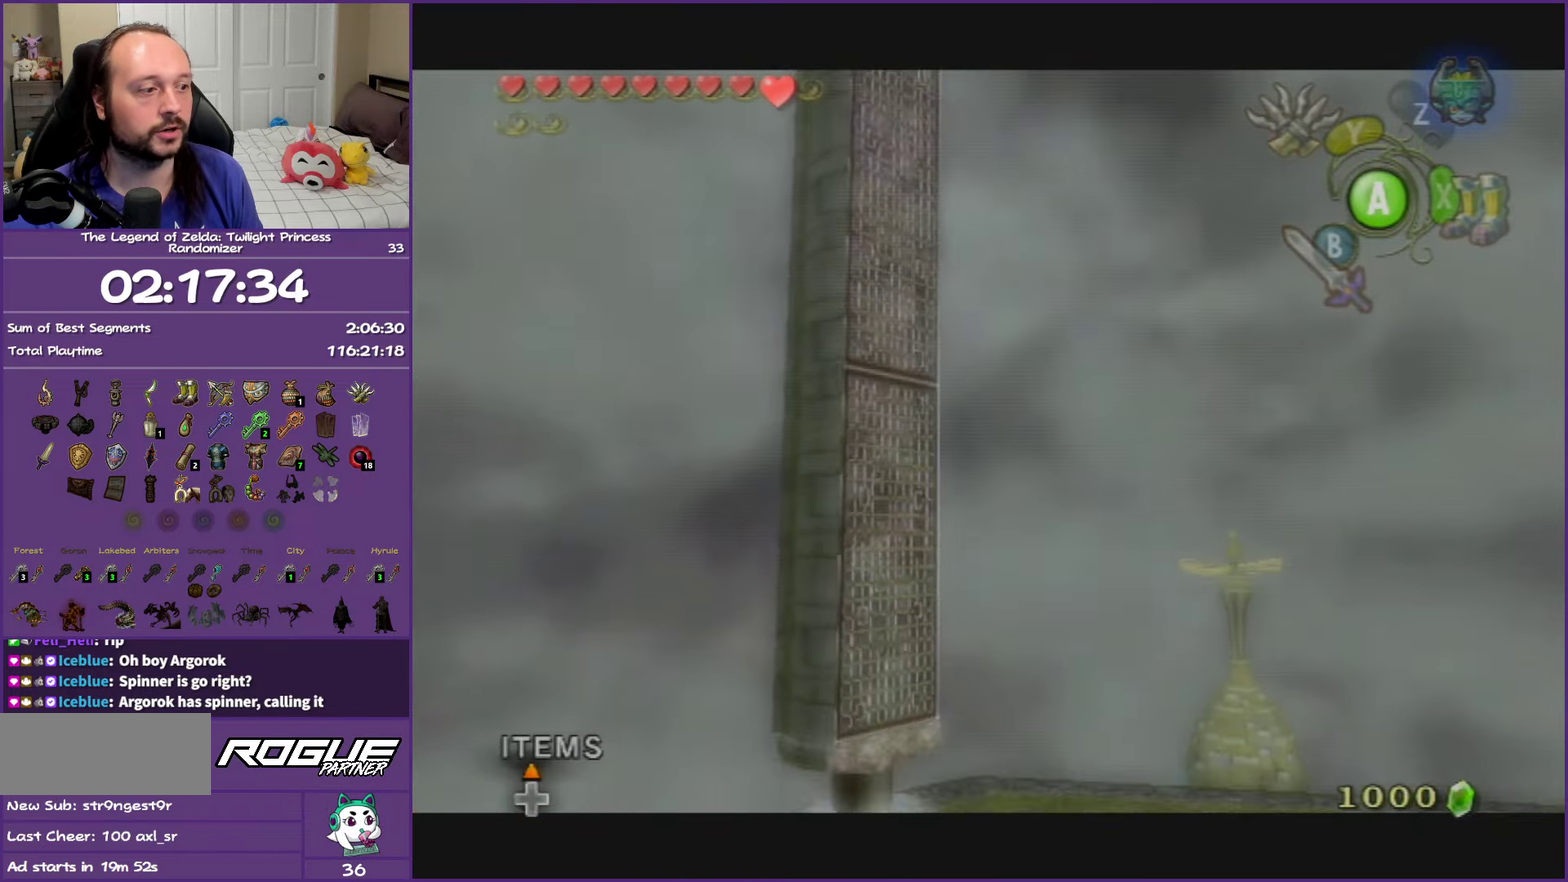
{"buttons": [], "left_stick": "up-right", "right_stick": "center", "events": [[483, "left_stick", "up-right"]]}
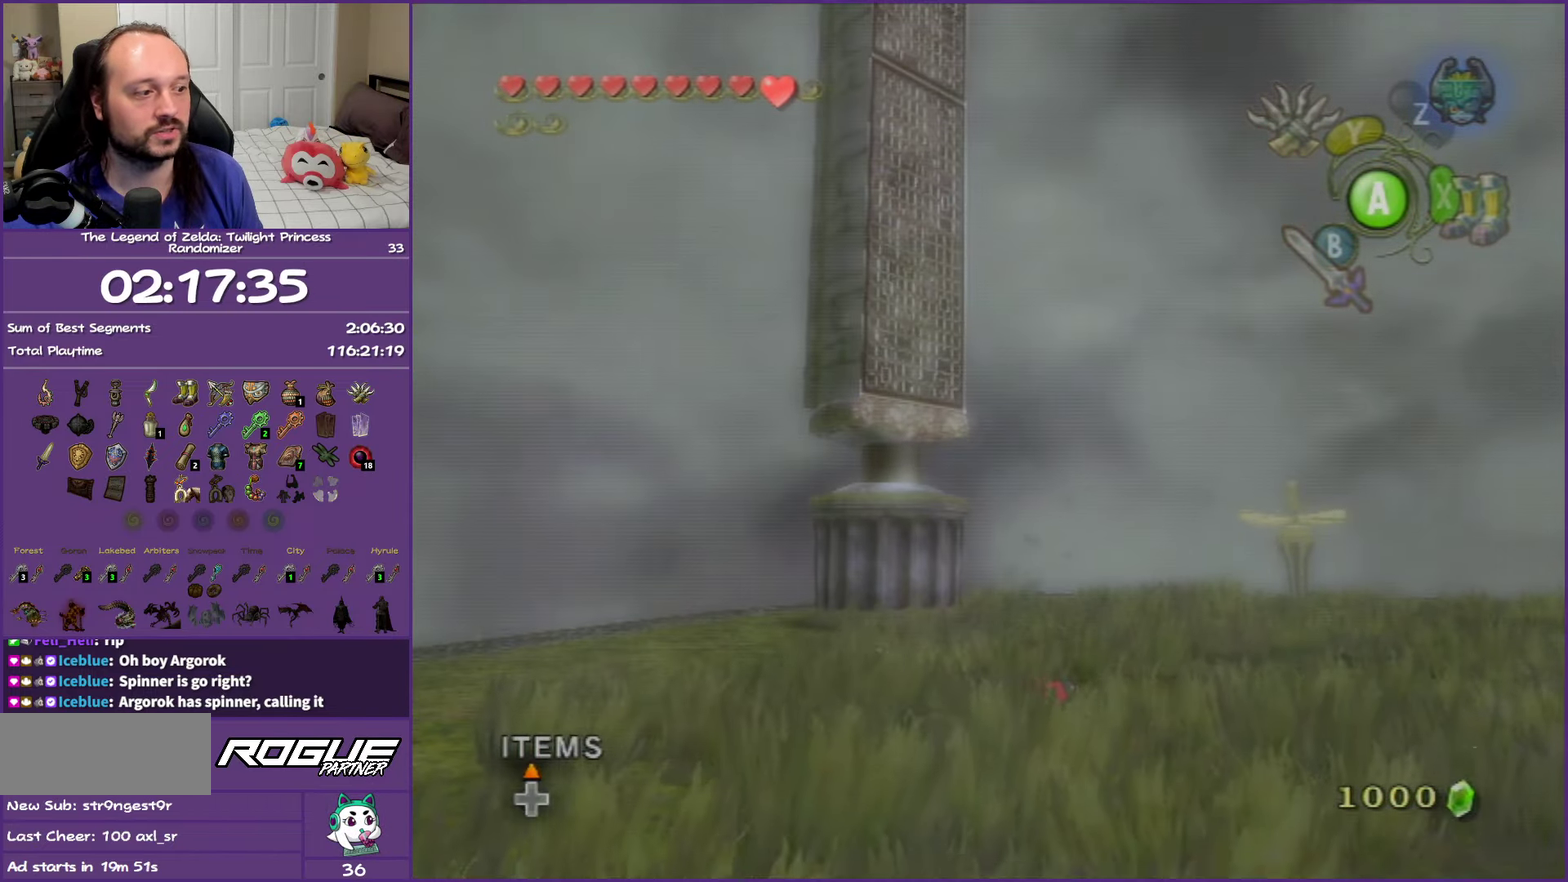
{"buttons": ["A"], "left_stick": "up-right", "right_stick": "center", "events": [[267, "A", "down"], [367, "A", "up"], [433, "A", "down"]]}
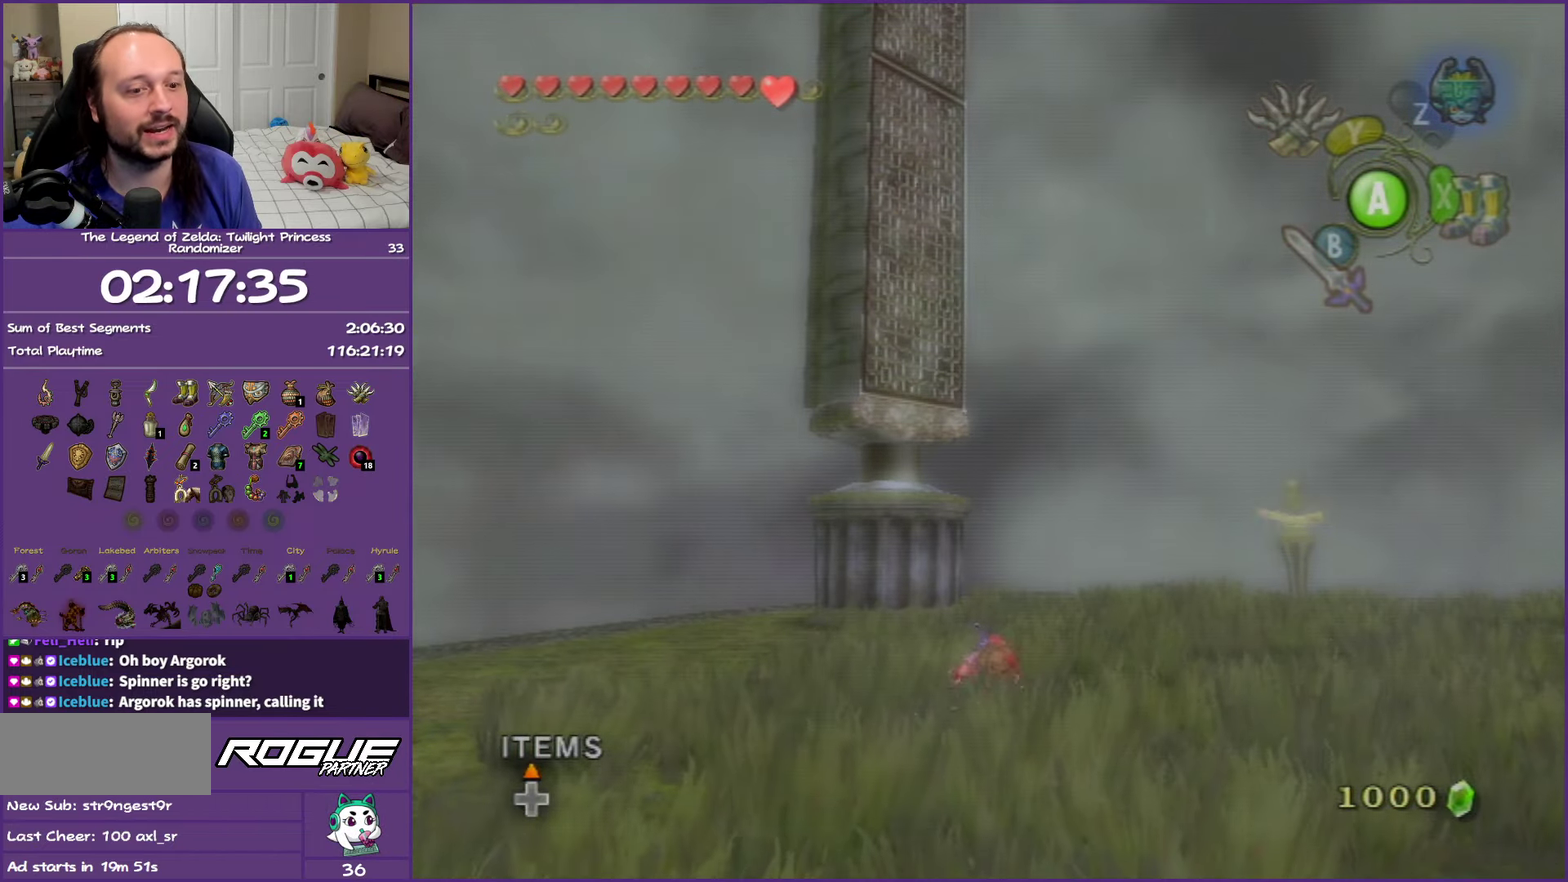
{"buttons": ["A"], "left_stick": "up-right", "right_stick": "center", "events": [[17, "A", "up"], [100, "A", "down"], [217, "A", "up"], [267, "A", "down"], [383, "A", "up"], [433, "A", "down"]]}
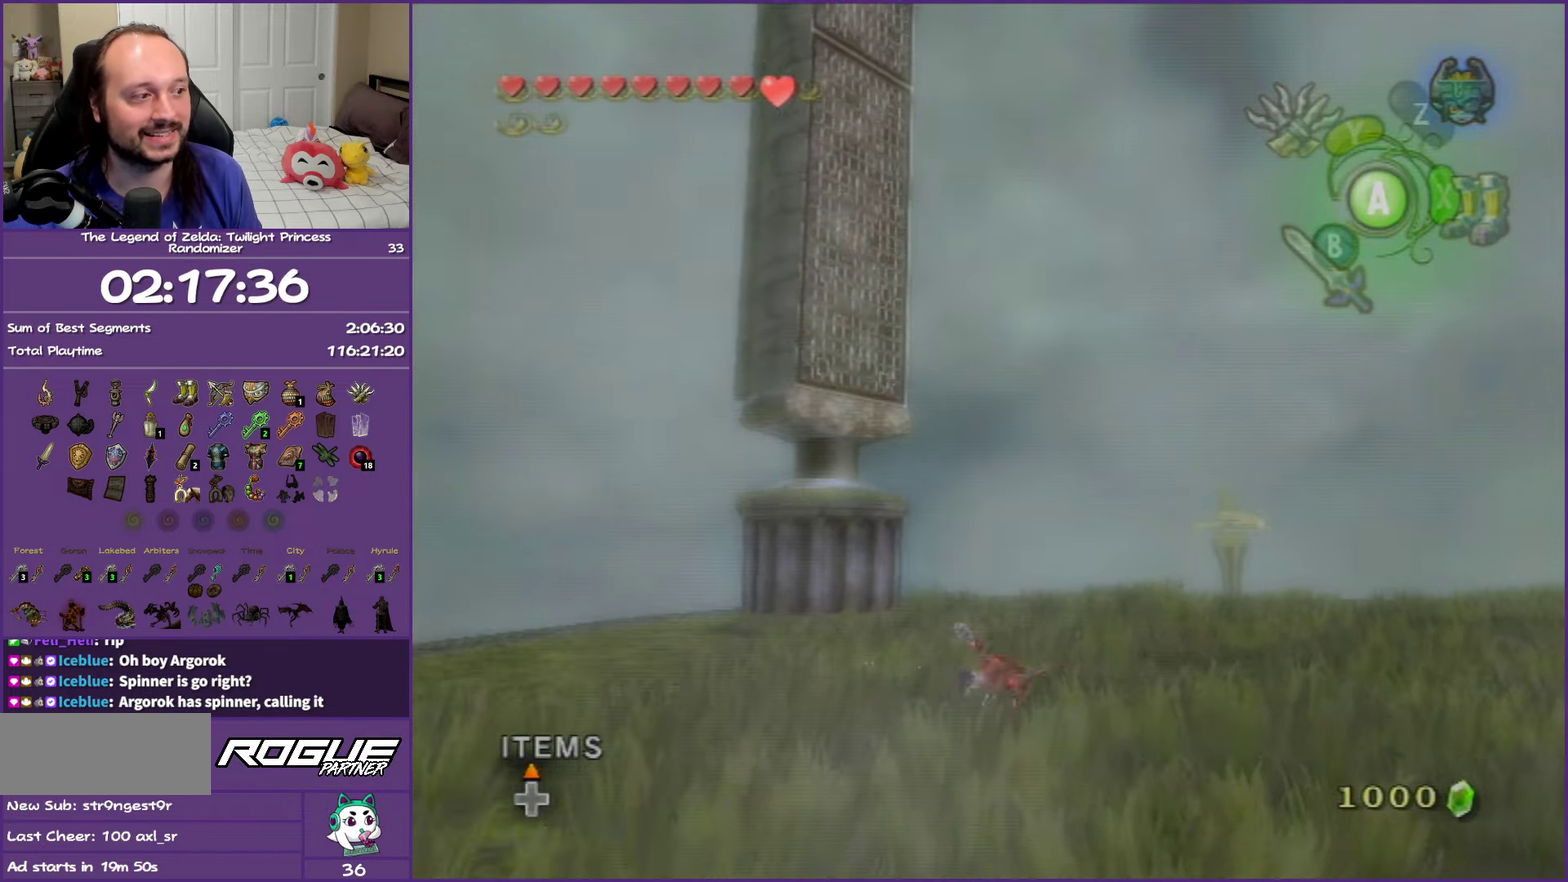
{"buttons": [], "left_stick": "up", "right_stick": "center", "events": [[83, "A", "up"], [367, "left_stick", "up"]]}
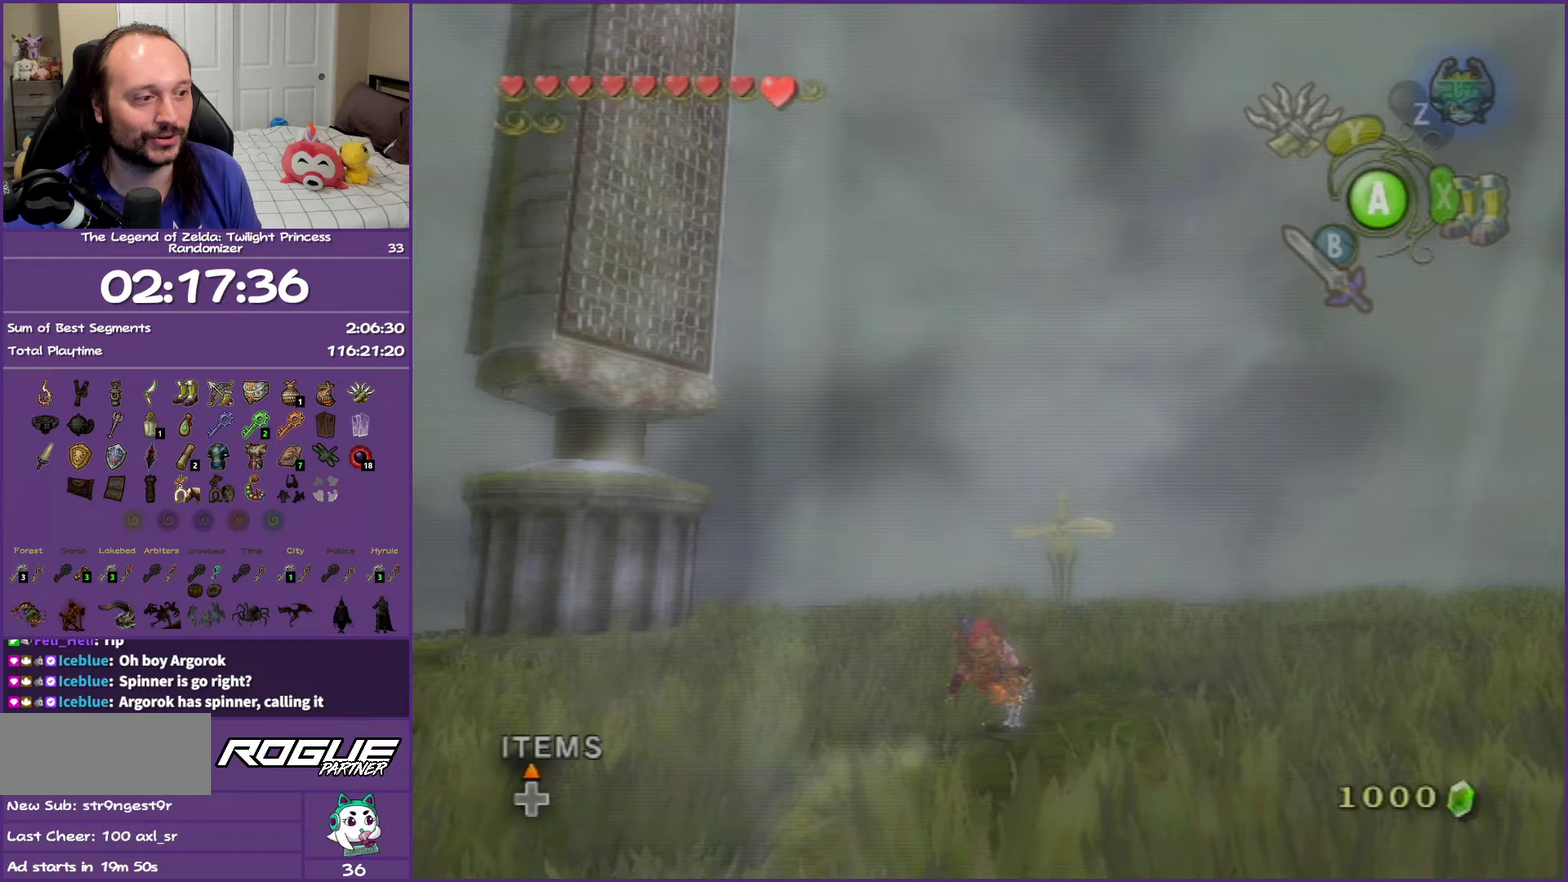
{"buttons": ["Y"], "left_stick": "center", "right_stick": "center", "events": [[50, "Y", "down"], [50, "left_stick", "up-left"], [217, "left_stick", "center"]]}
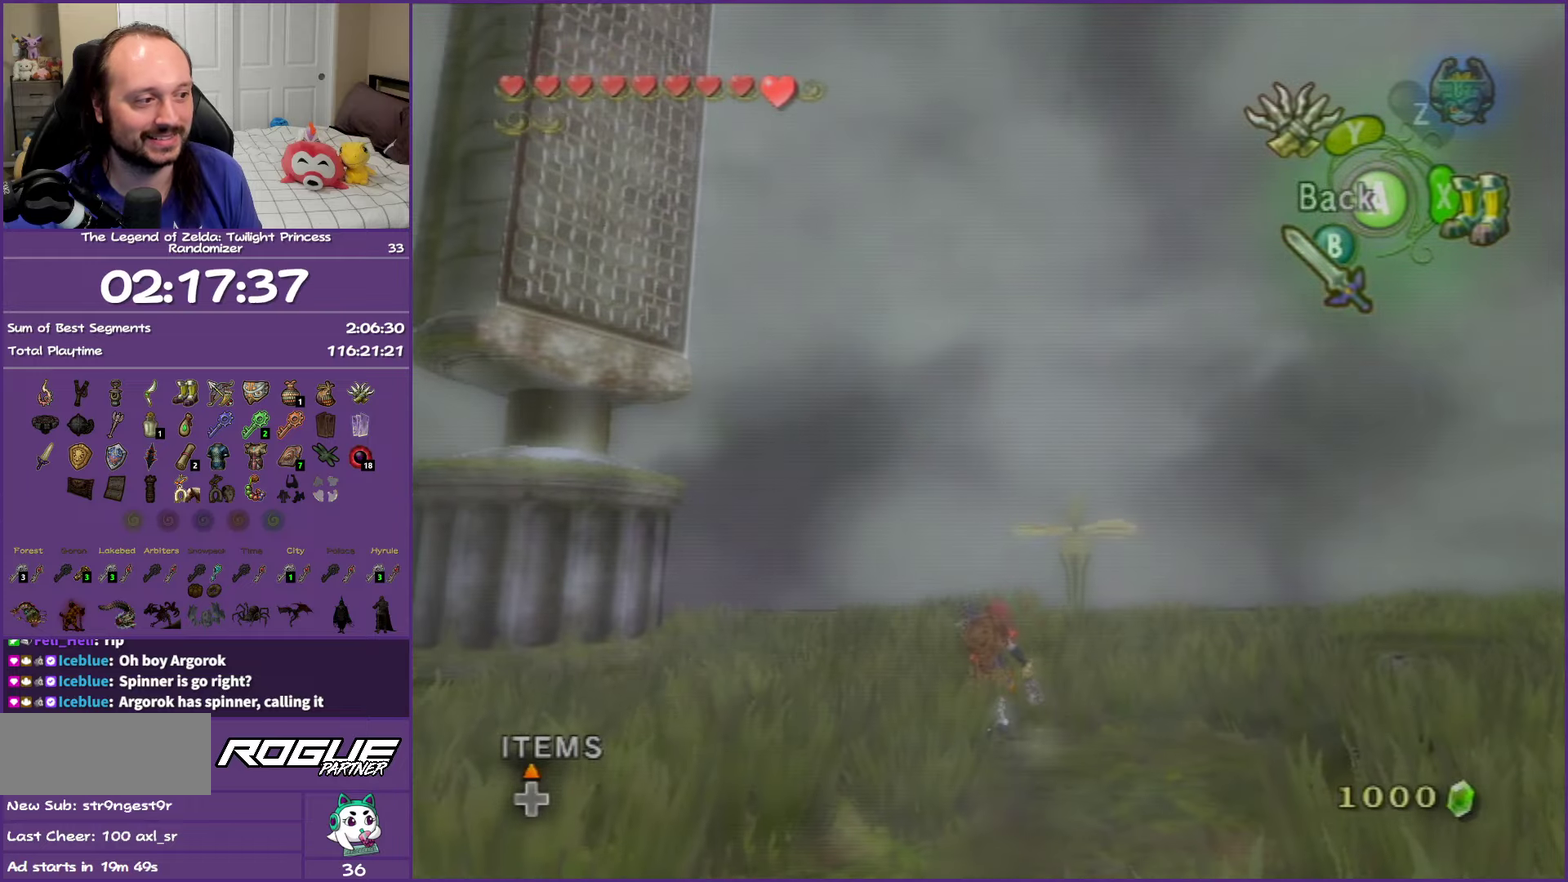
{"buttons": ["Y"], "left_stick": "down-left", "right_stick": "center", "events": [[133, "left_stick", "down-left"]]}
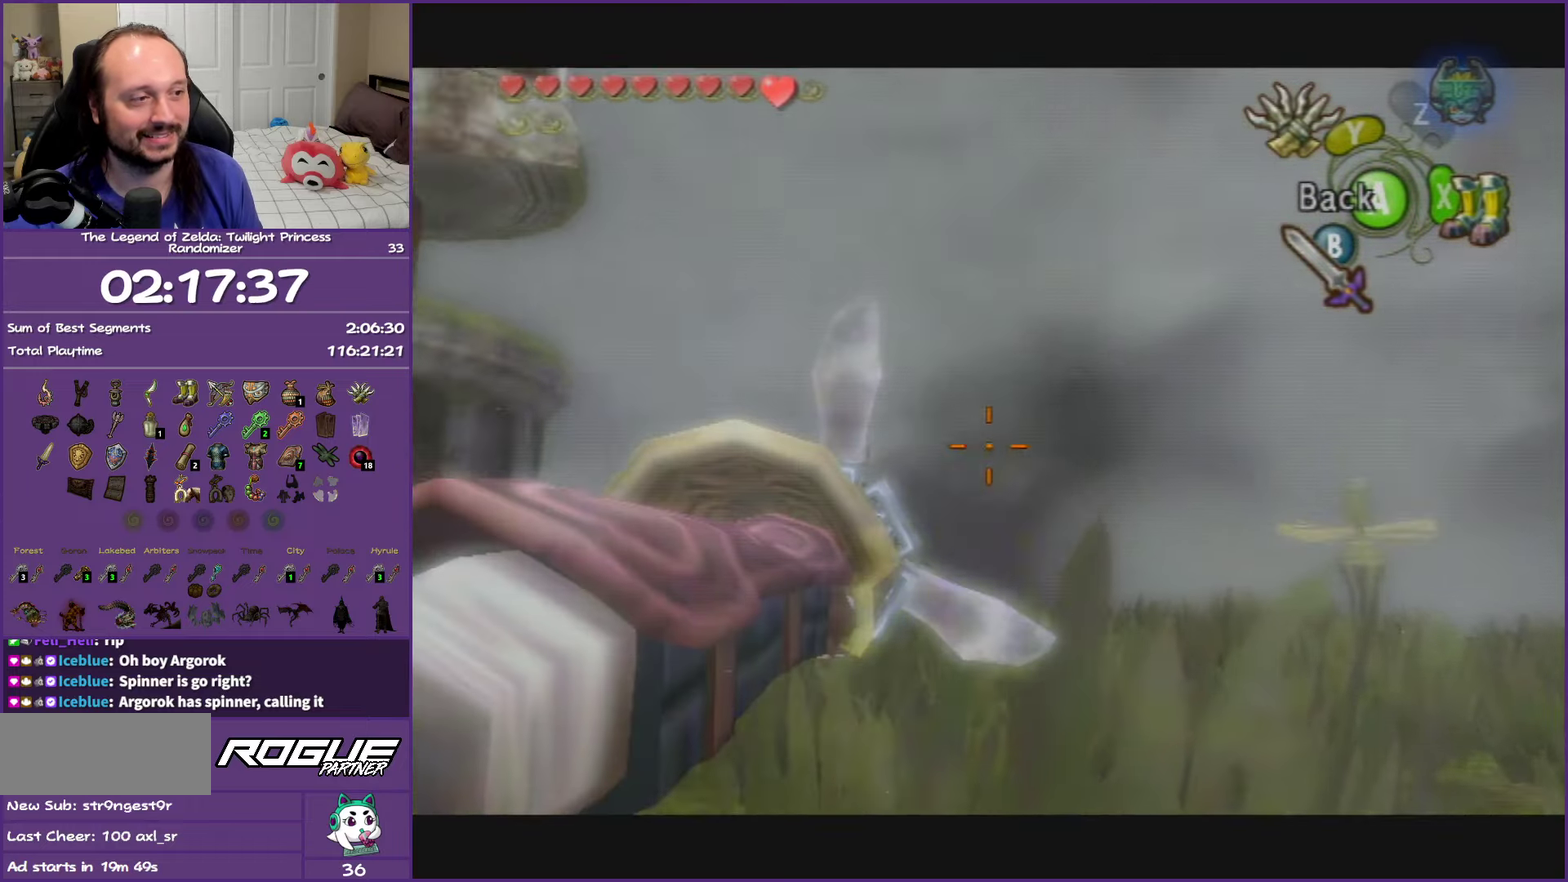
{"buttons": ["Y"], "left_stick": "down-left", "right_stick": "center", "events": []}
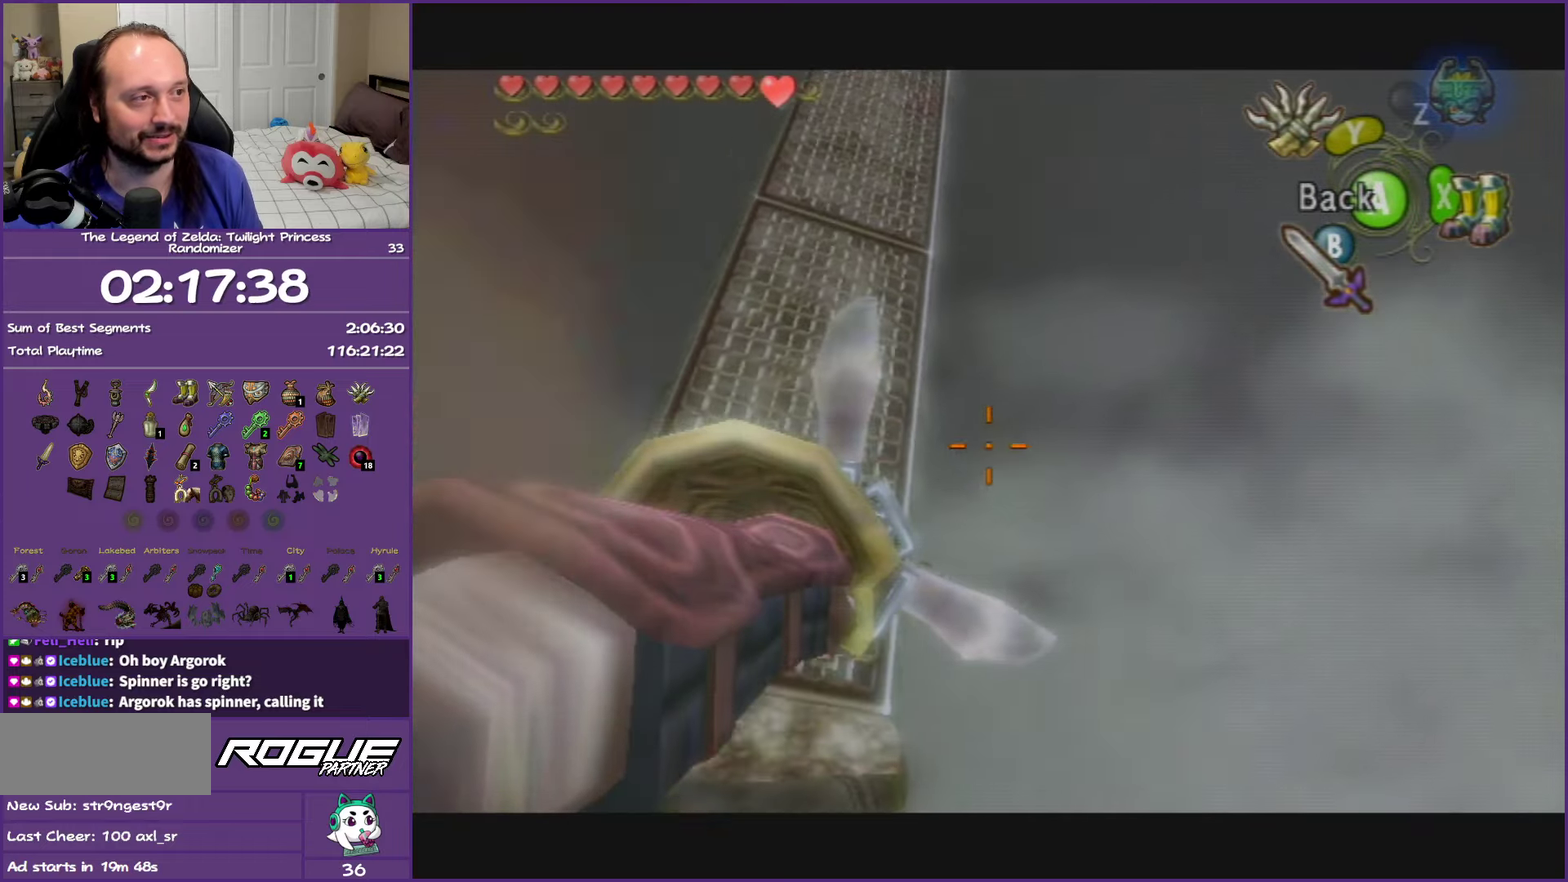
{"buttons": ["Y"], "left_stick": "center", "right_stick": "center", "events": [[400, "left_stick", "center"]]}
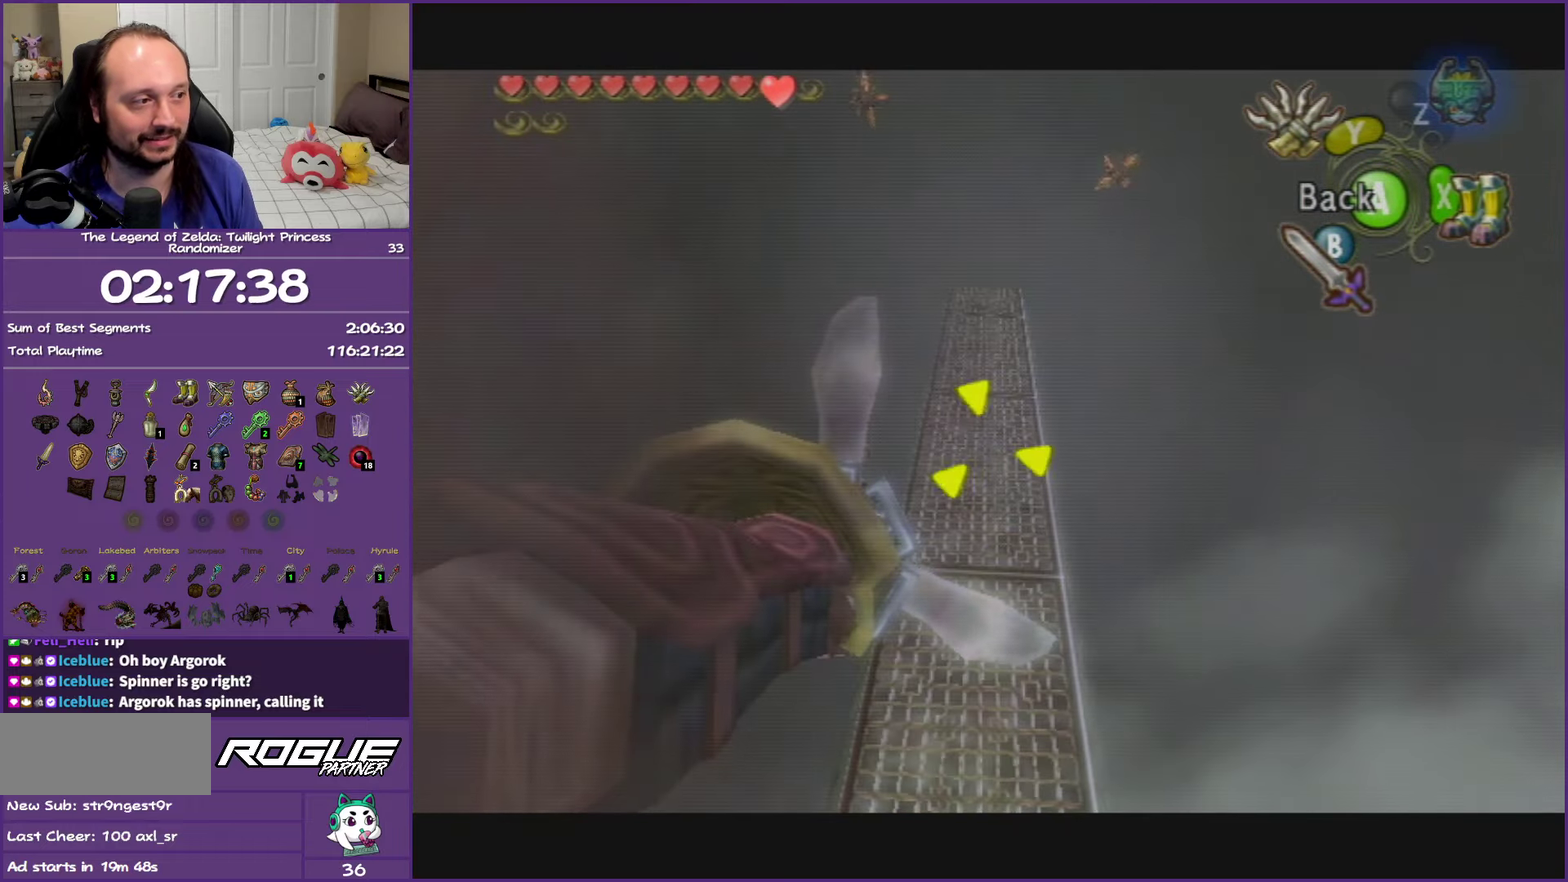
{"buttons": [], "left_stick": "center", "right_stick": "center", "events": [[17, "Y", "up"]]}
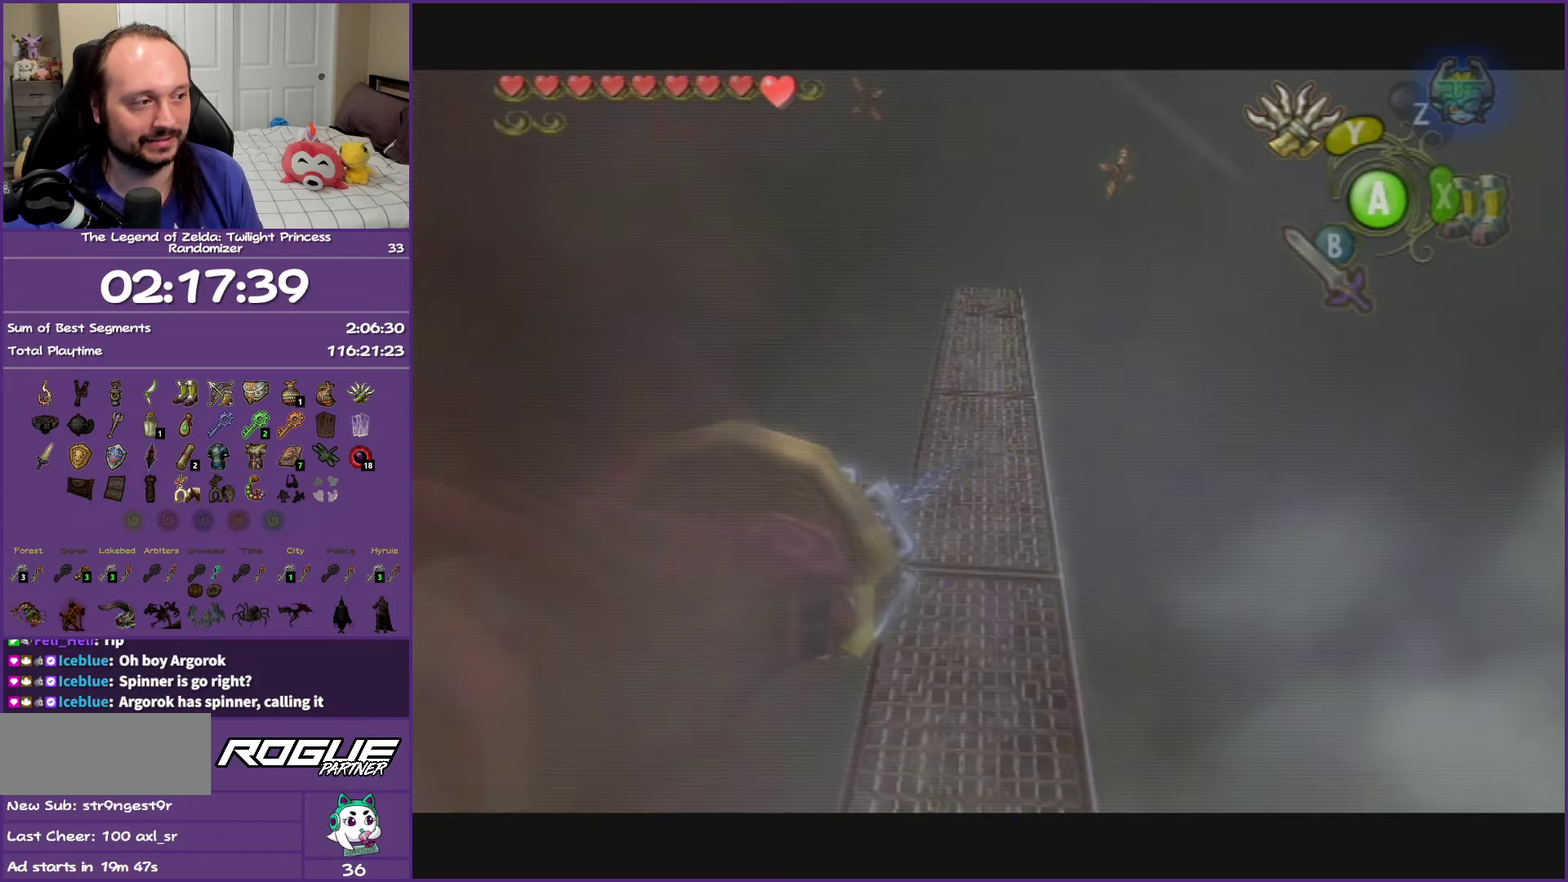
{"buttons": [], "left_stick": "center", "right_stick": "center", "events": []}
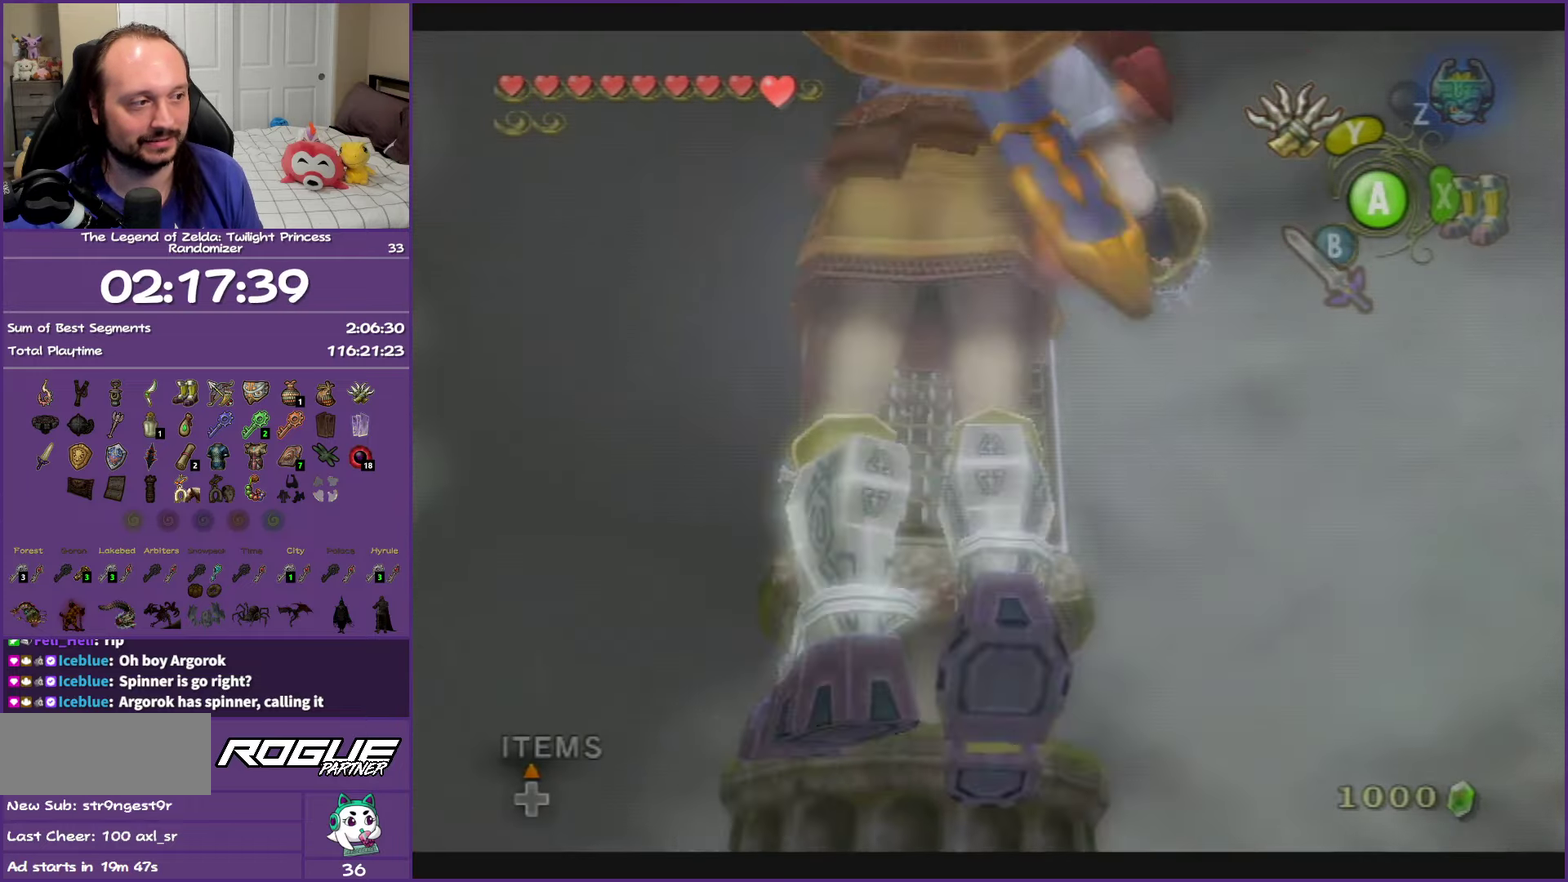
{"buttons": [], "left_stick": "center", "right_stick": "center", "events": []}
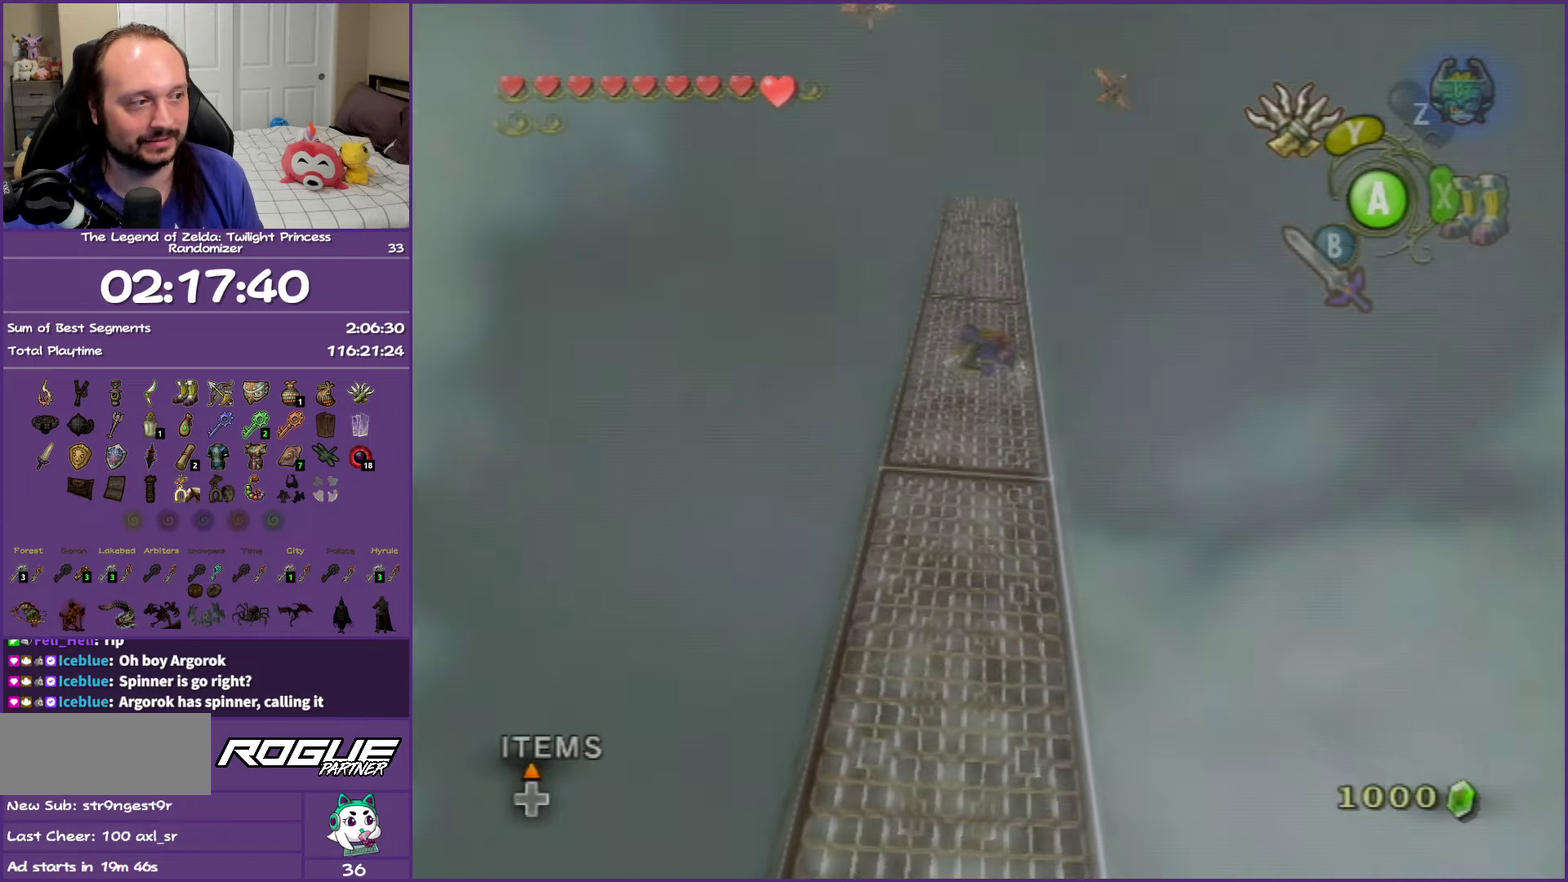
{"buttons": ["Y"], "left_stick": "center", "right_stick": "center", "events": [[450, "Y", "down"]]}
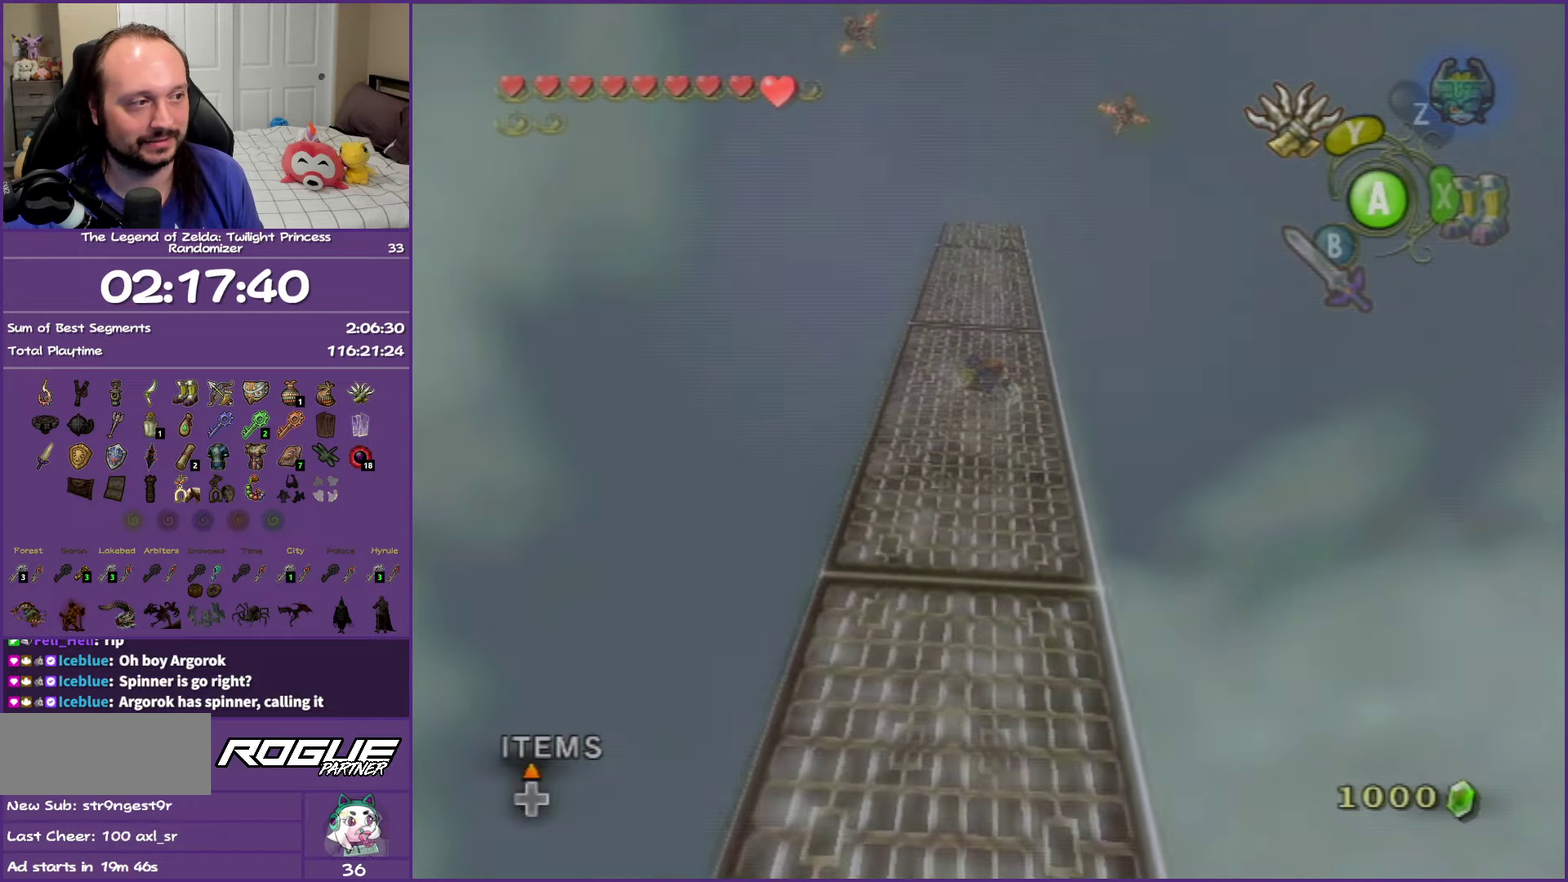
{"buttons": ["Y"], "left_stick": "center", "right_stick": "center", "events": []}
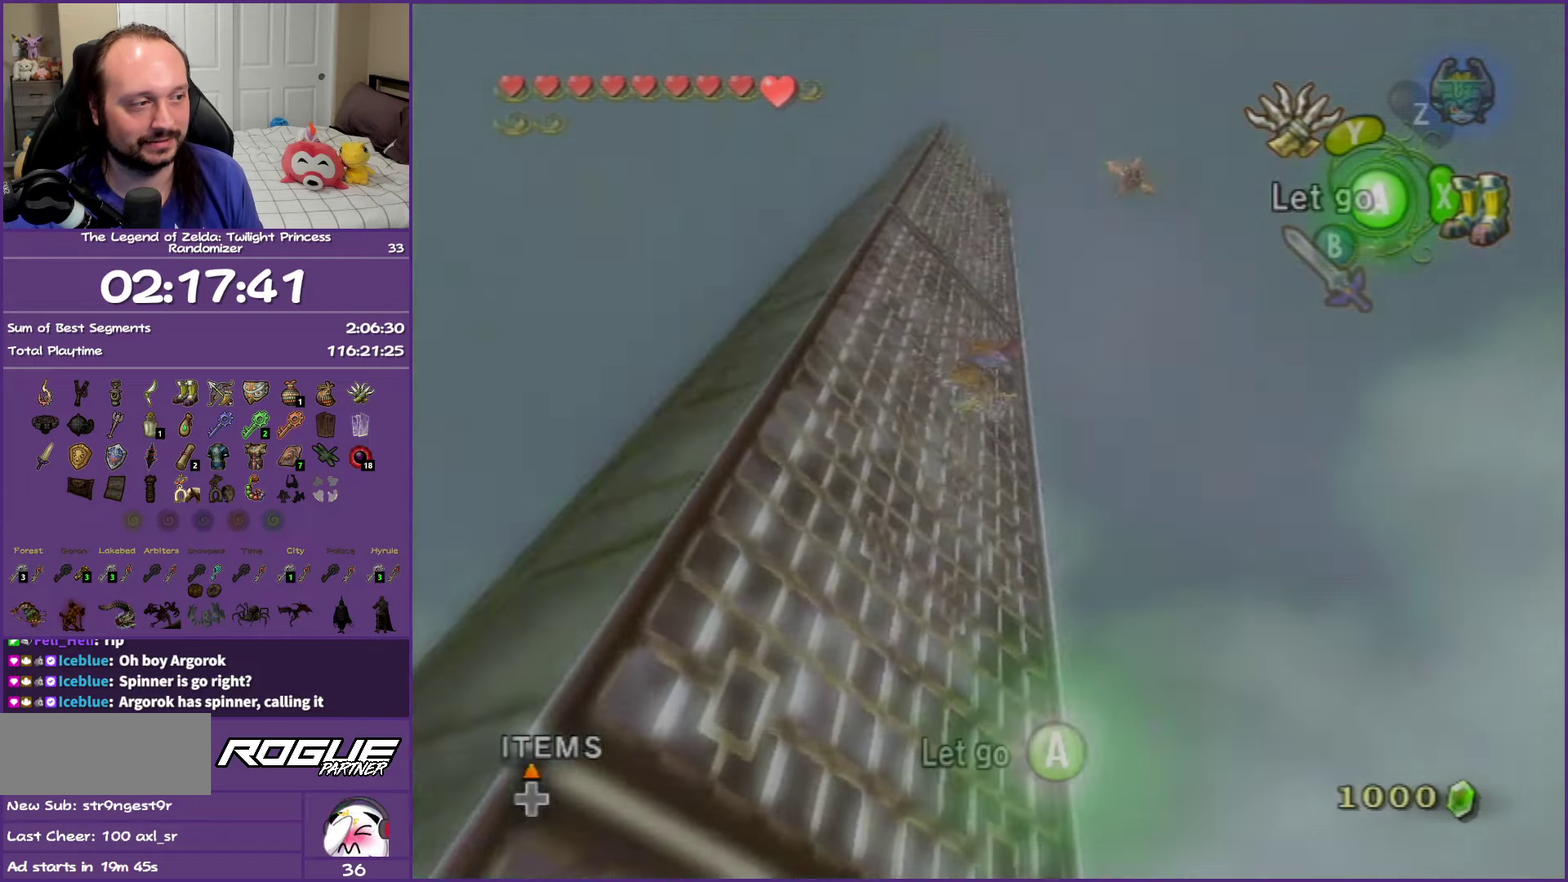
{"buttons": ["Y"], "left_stick": "down-right", "right_stick": "center", "events": [[483, "left_stick", "down-right"]]}
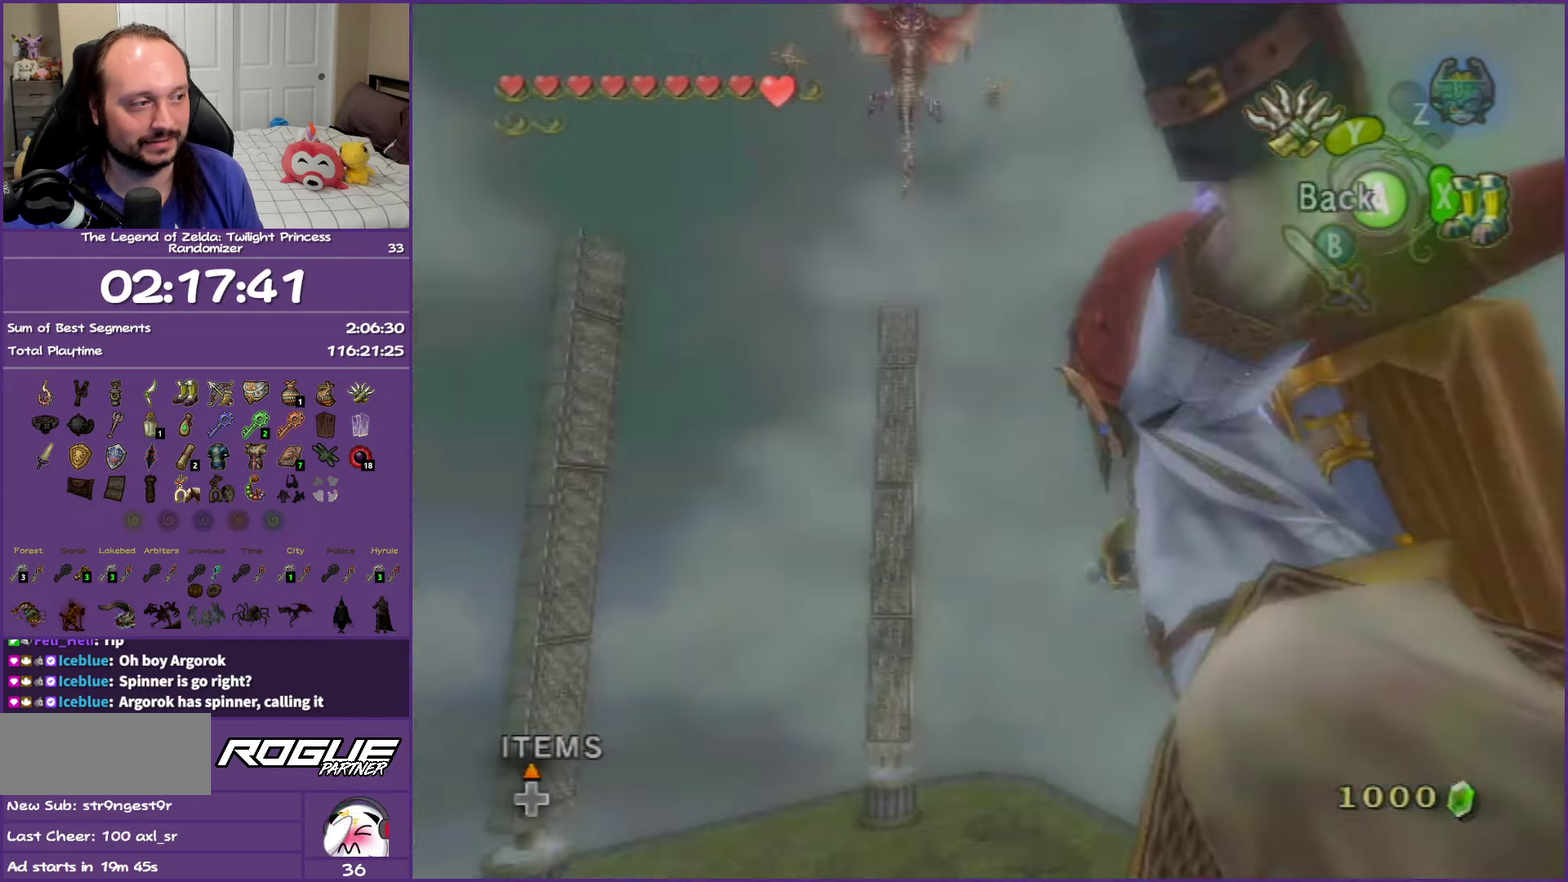
{"buttons": ["Y"], "left_stick": "down-right", "right_stick": "center", "events": []}
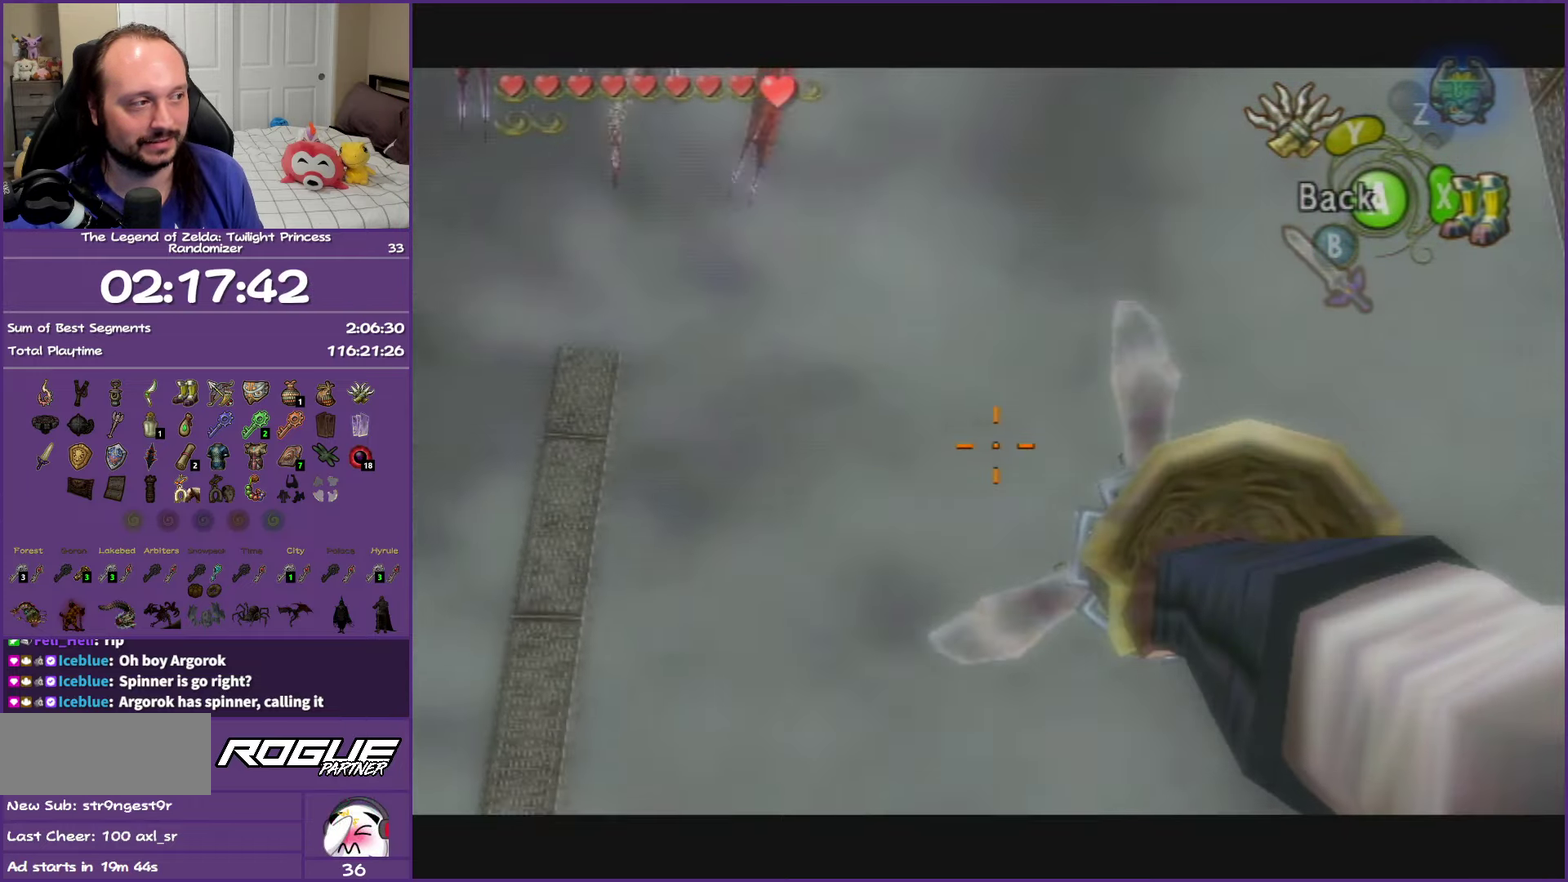
{"buttons": ["Y"], "left_stick": "center", "right_stick": "center", "events": [[350, "left_stick", "right"], [500, "left_stick", "center"]]}